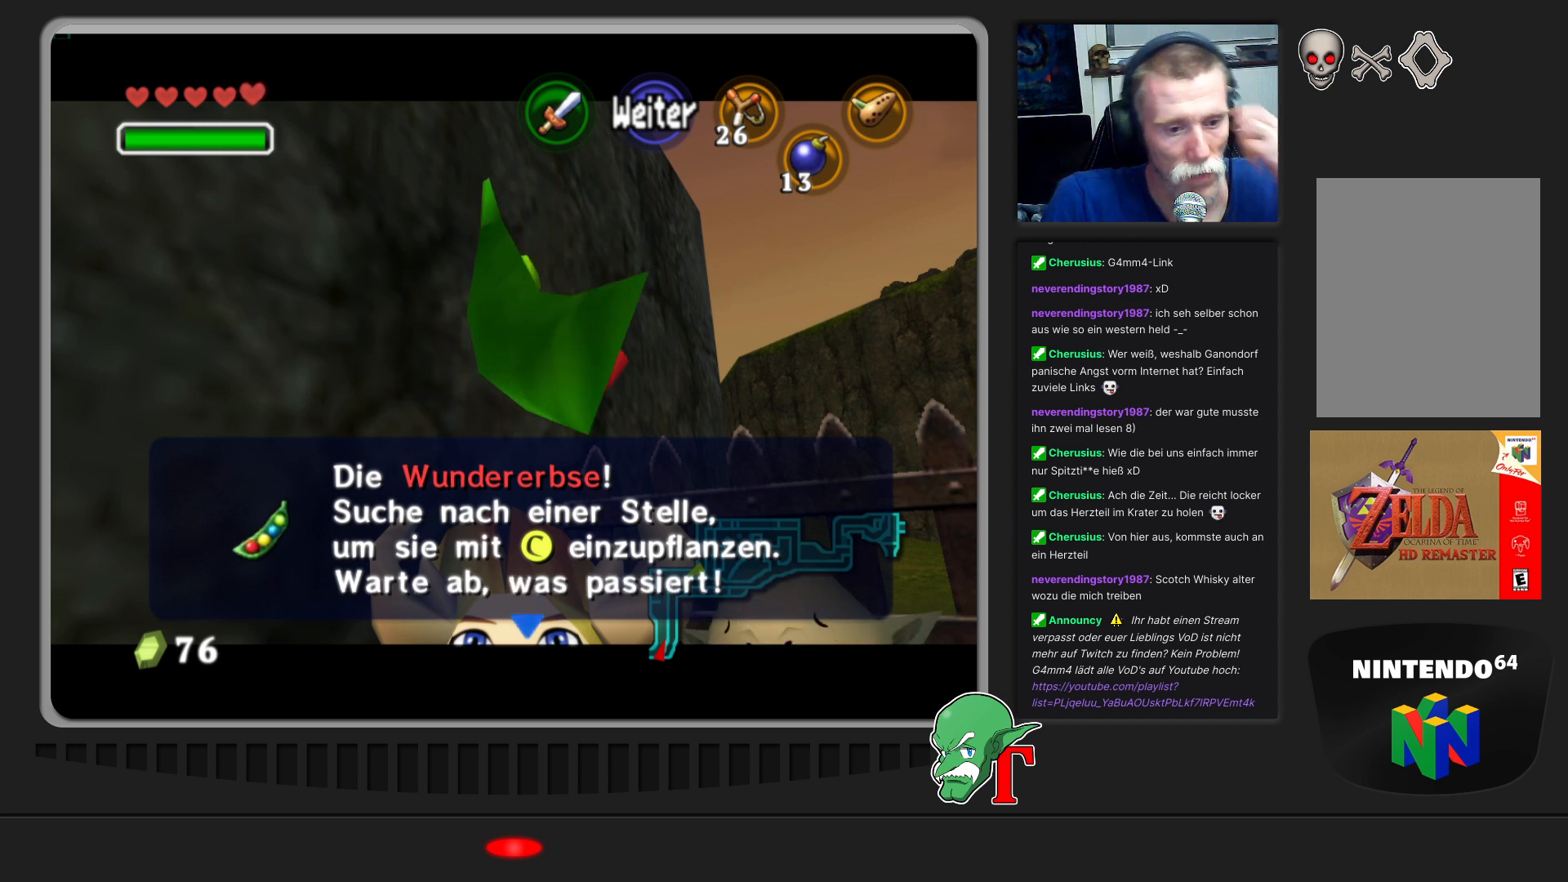
Gameplay with a controller (Nintendo layout); each line is a JSON object with the inputs held at the frame after it. "events" lists button and stick changes between this image and that frame as [ms after this image, input, new state], when the widget could be followed in between. Not read: L3 R3.
{"buttons": ["A"], "left_stick": "center", "events": [[500, "A", "down"]]}
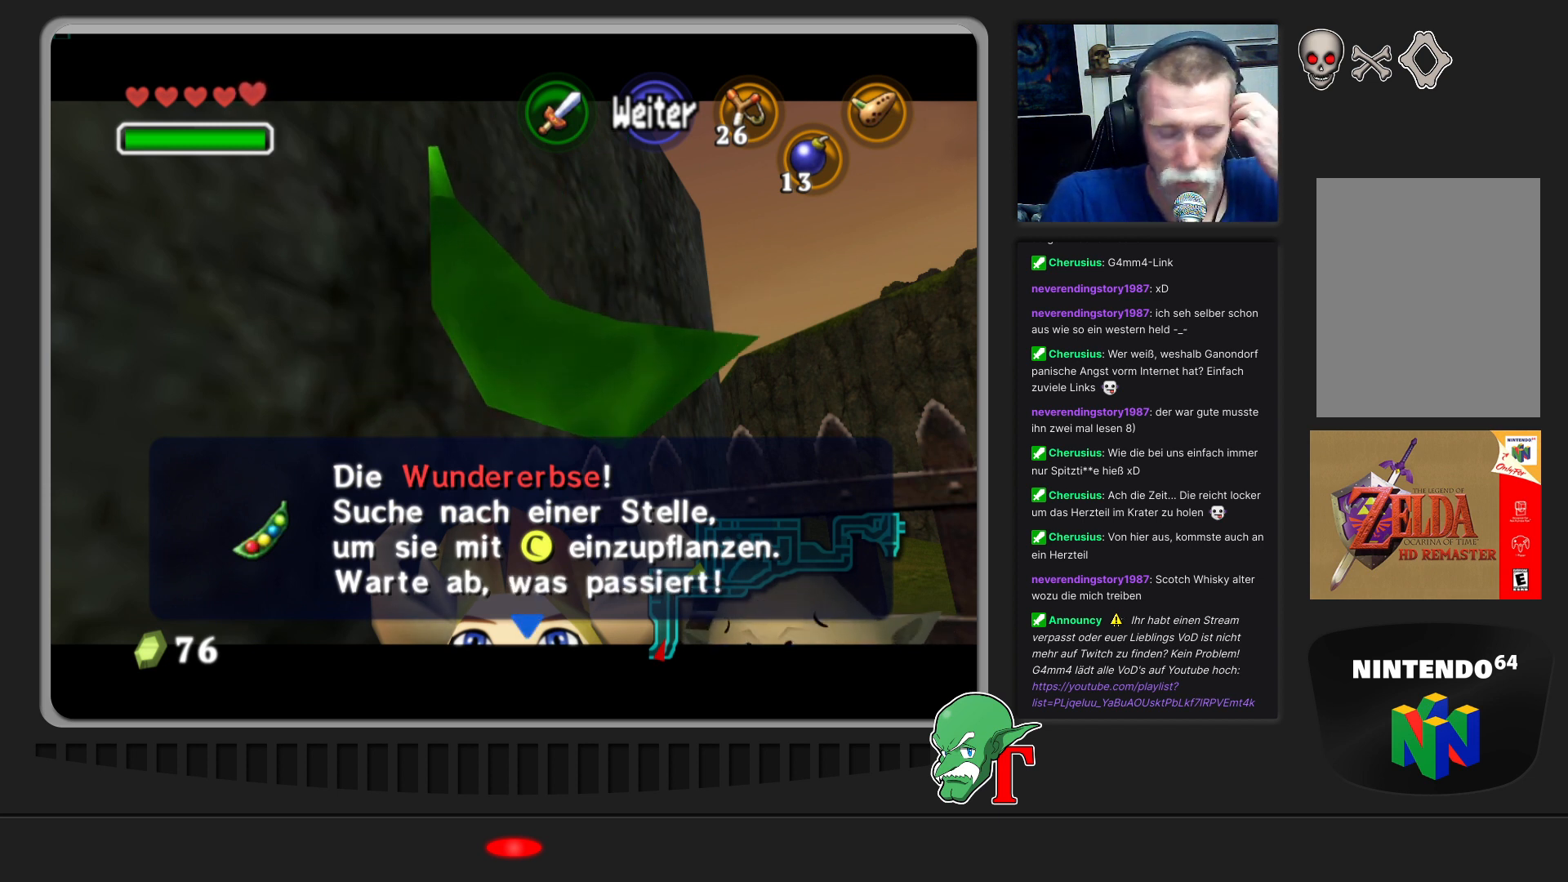
{"buttons": [], "left_stick": "center", "events": [[133, "A", "up"]]}
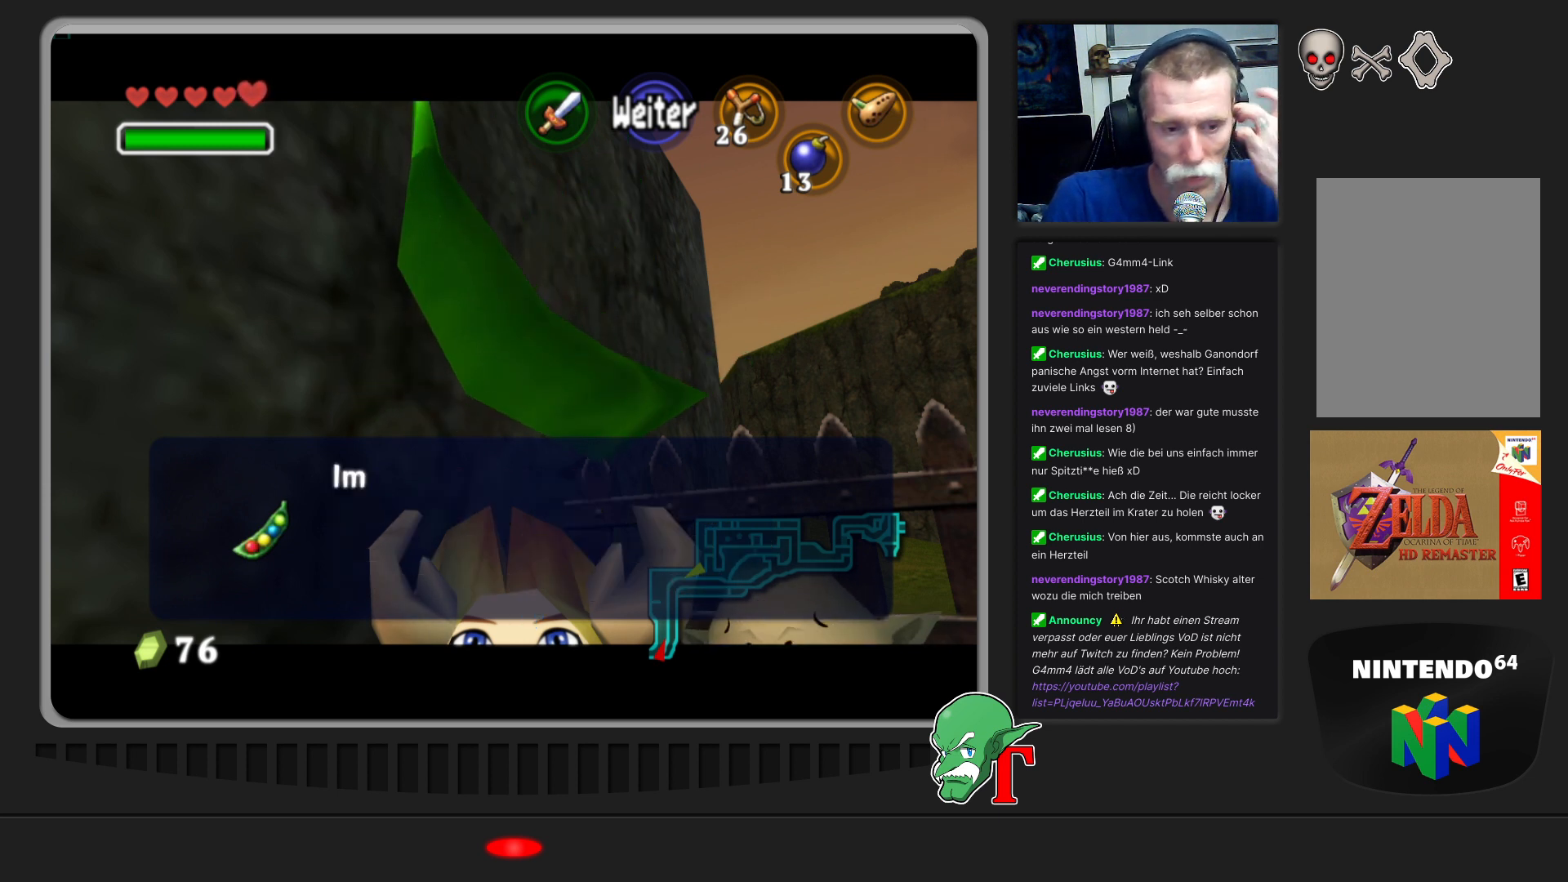
{"buttons": [], "left_stick": "center", "events": []}
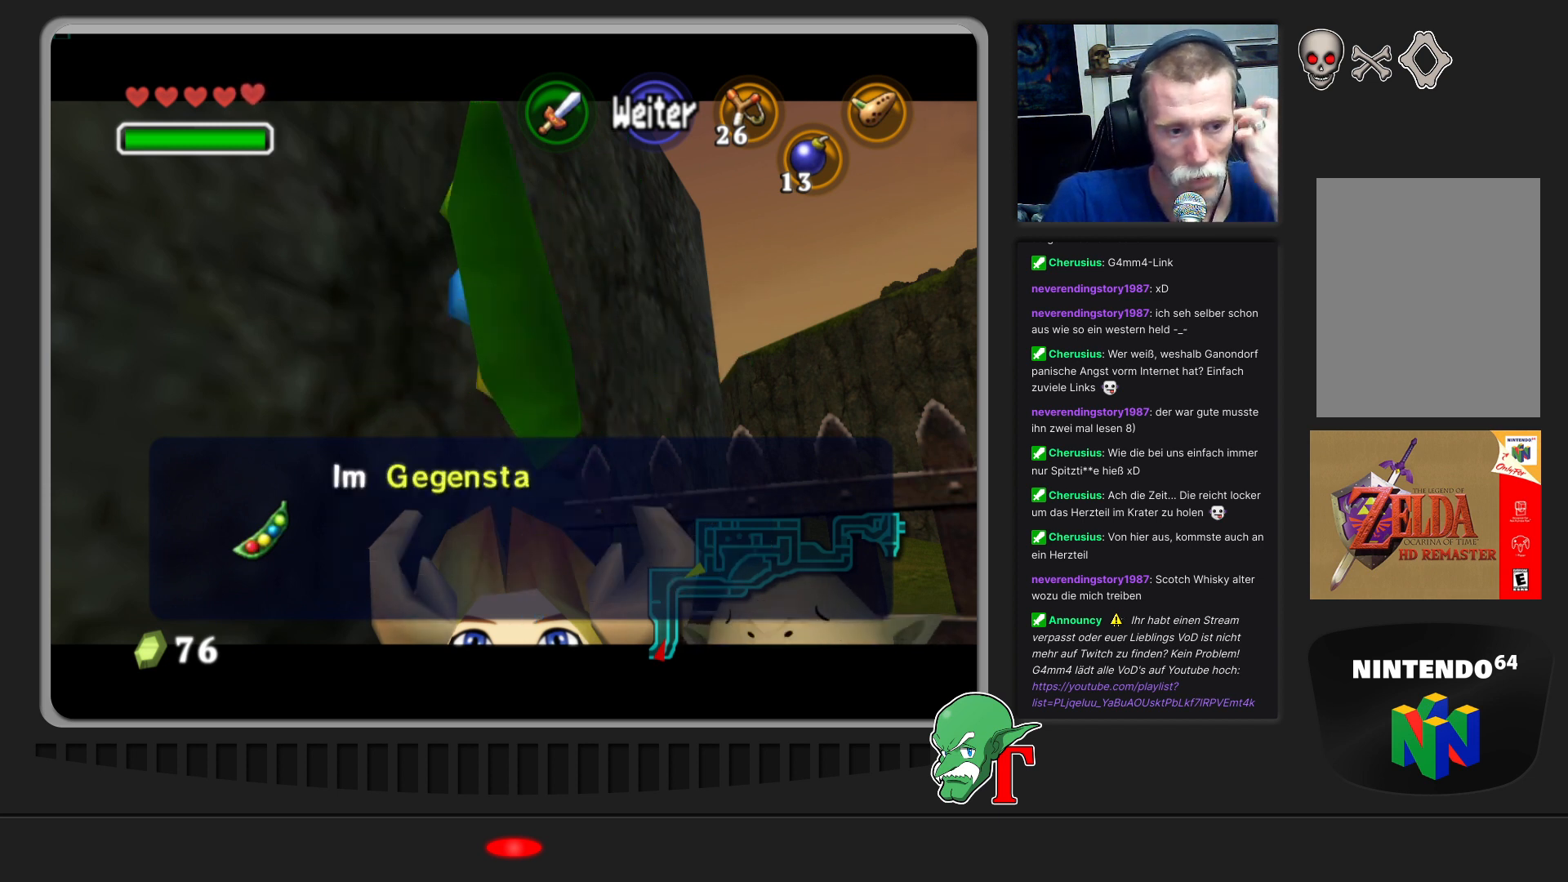
{"buttons": [], "left_stick": "center", "events": []}
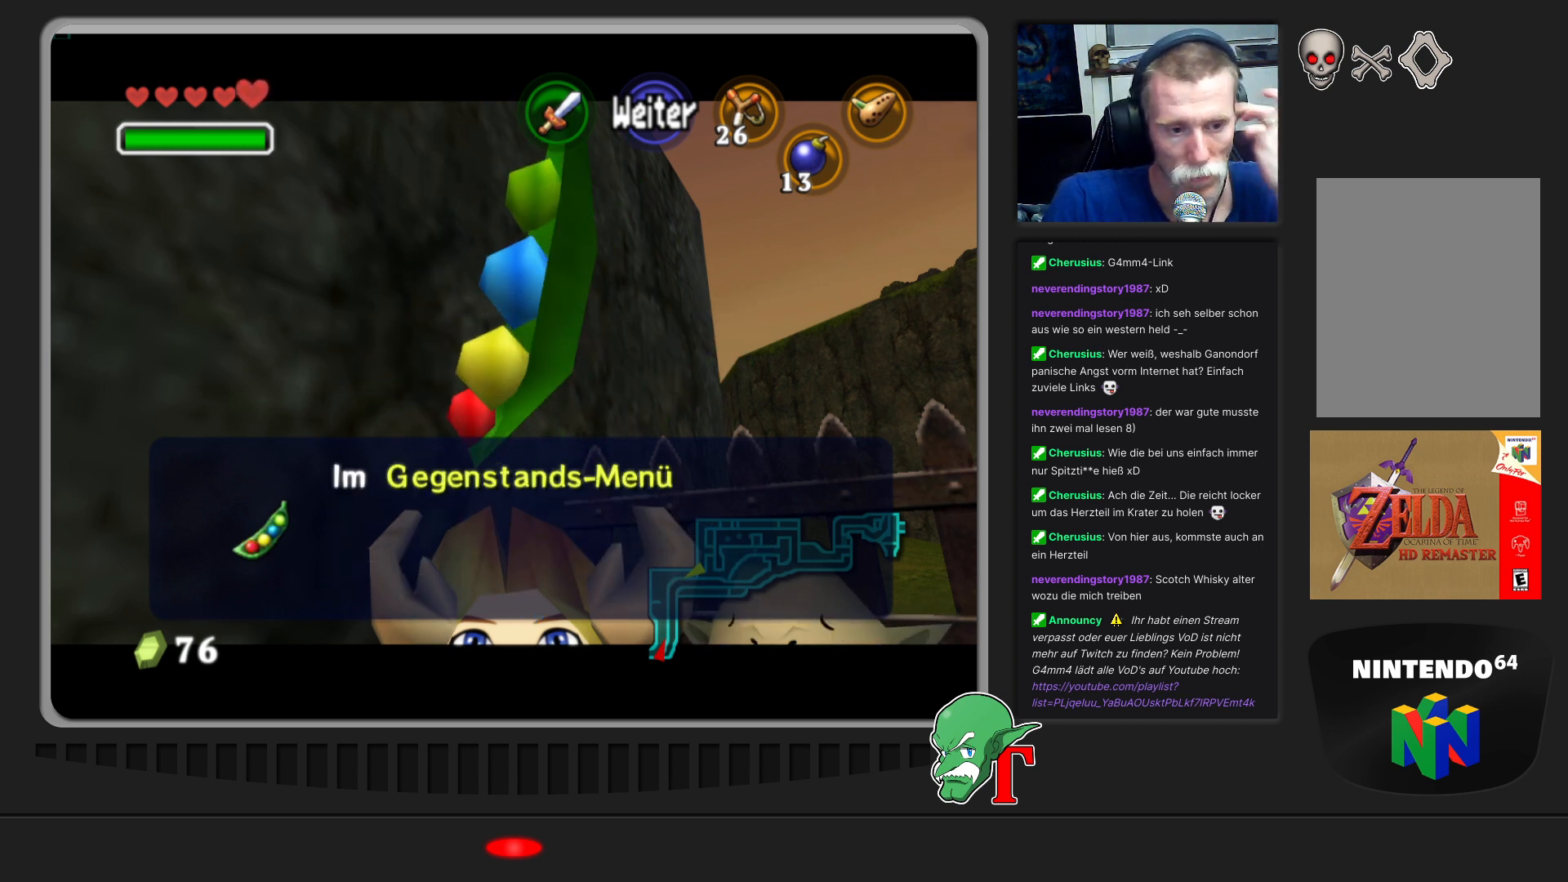
{"buttons": [], "left_stick": "center", "events": []}
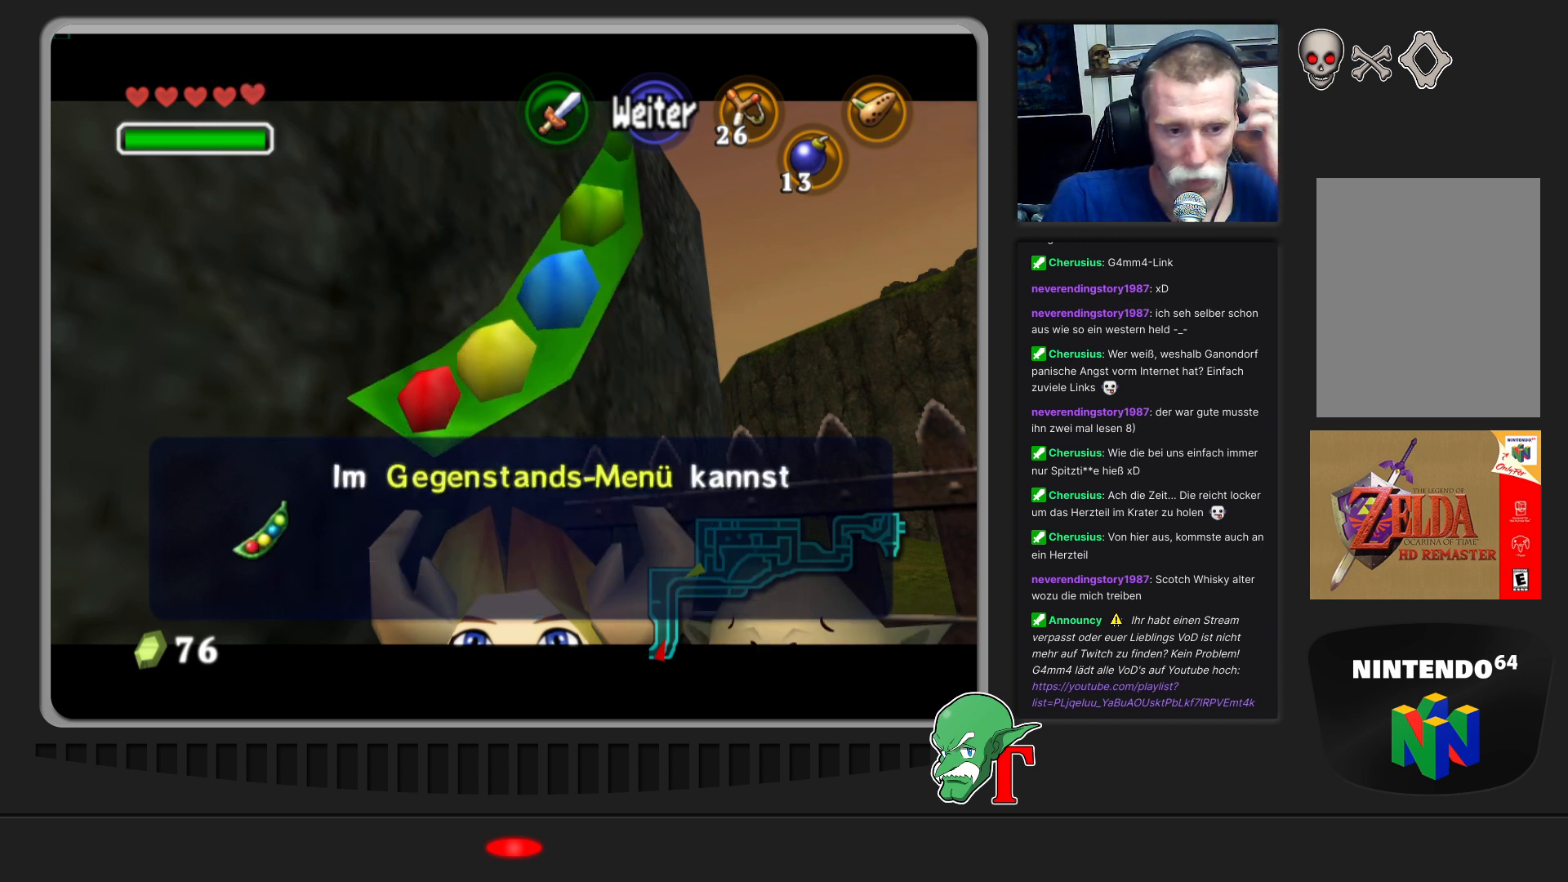
{"buttons": [], "left_stick": "center", "events": []}
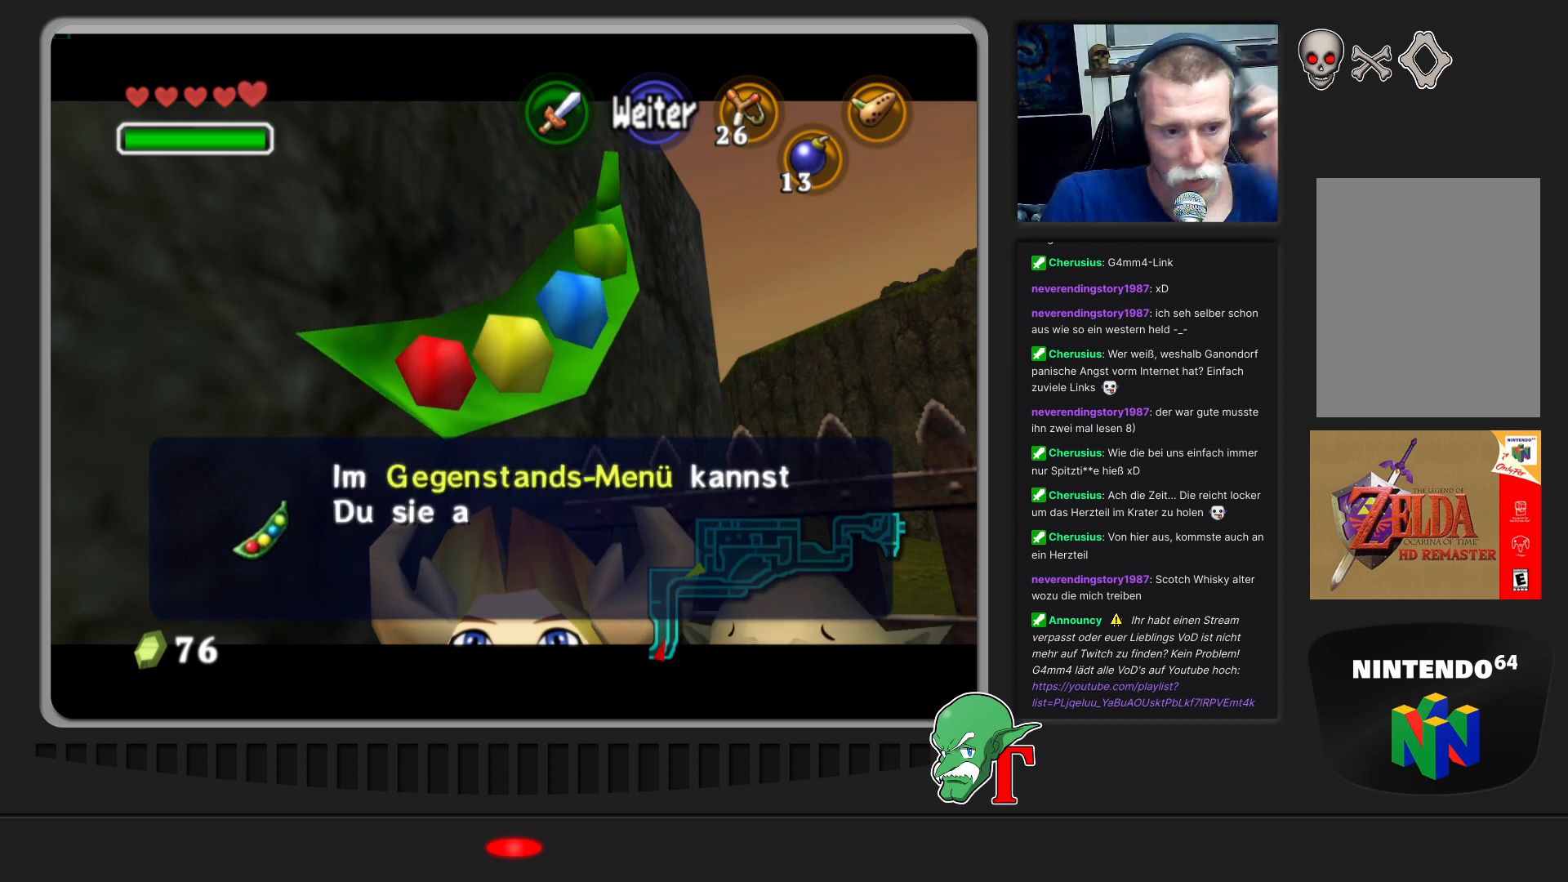
{"buttons": [], "left_stick": "center", "events": []}
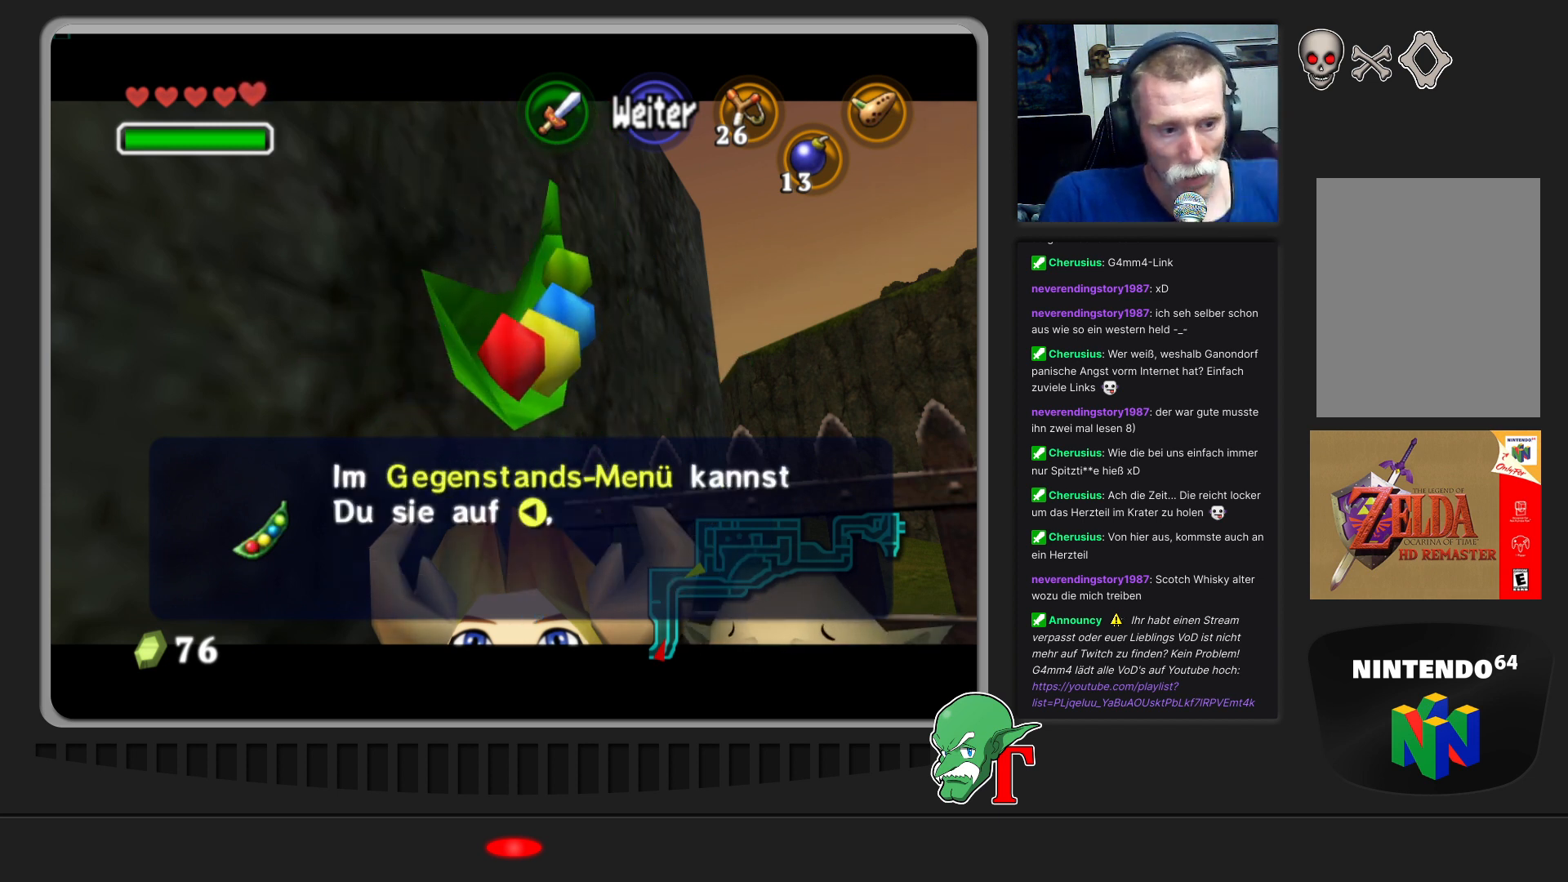
{"buttons": [], "left_stick": "center", "events": []}
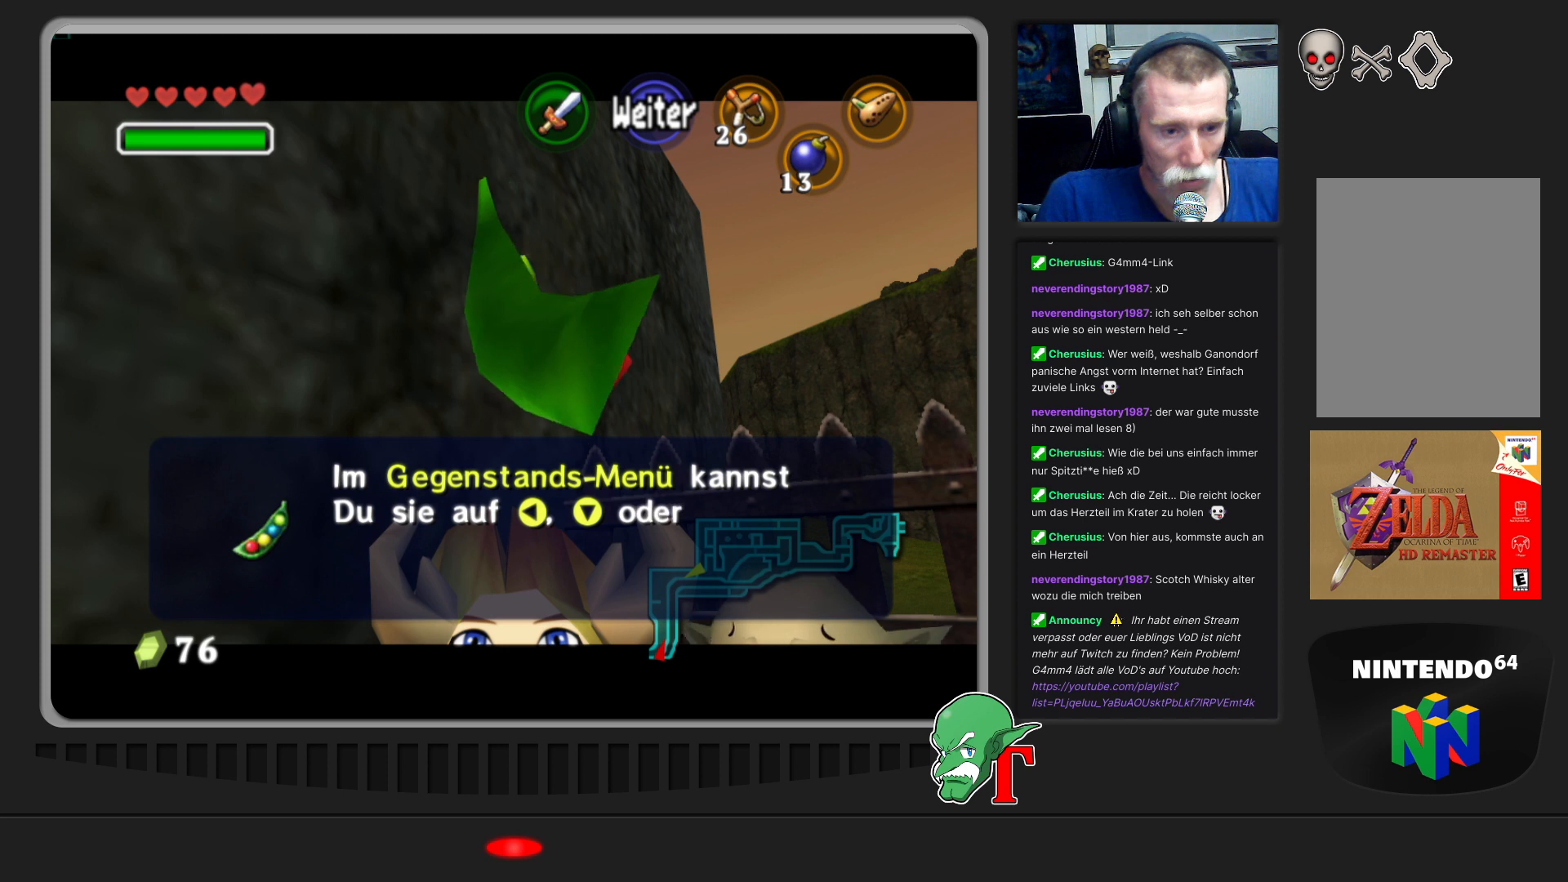
{"buttons": ["A"], "left_stick": "center", "events": [[500, "A", "down"]]}
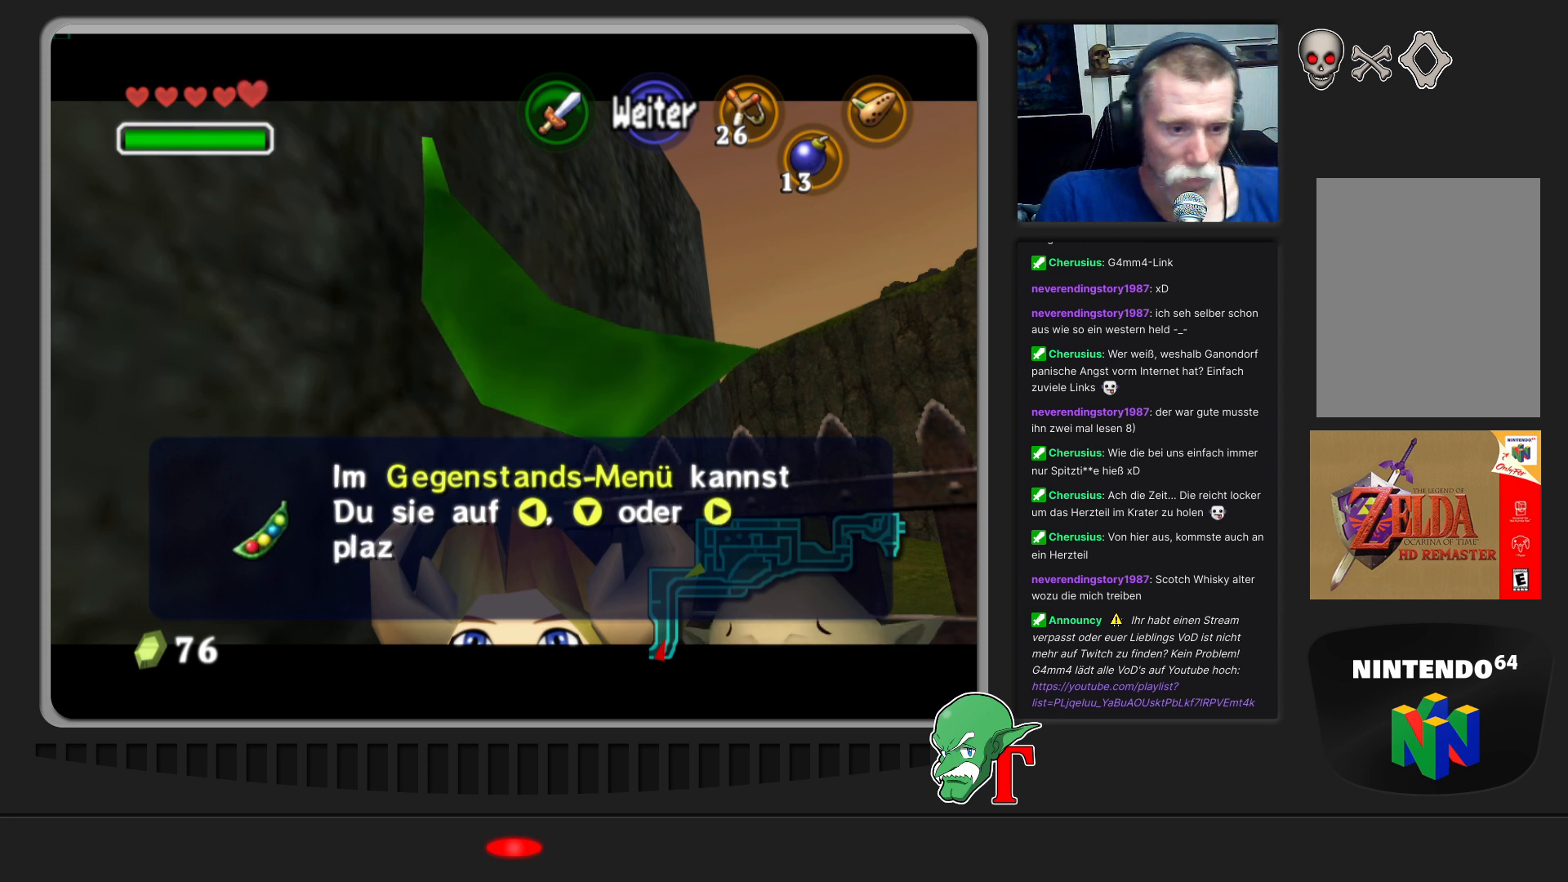
{"buttons": [], "left_stick": "center", "events": [[200, "A", "up"], [300, "A", "down"], [467, "A", "up"]]}
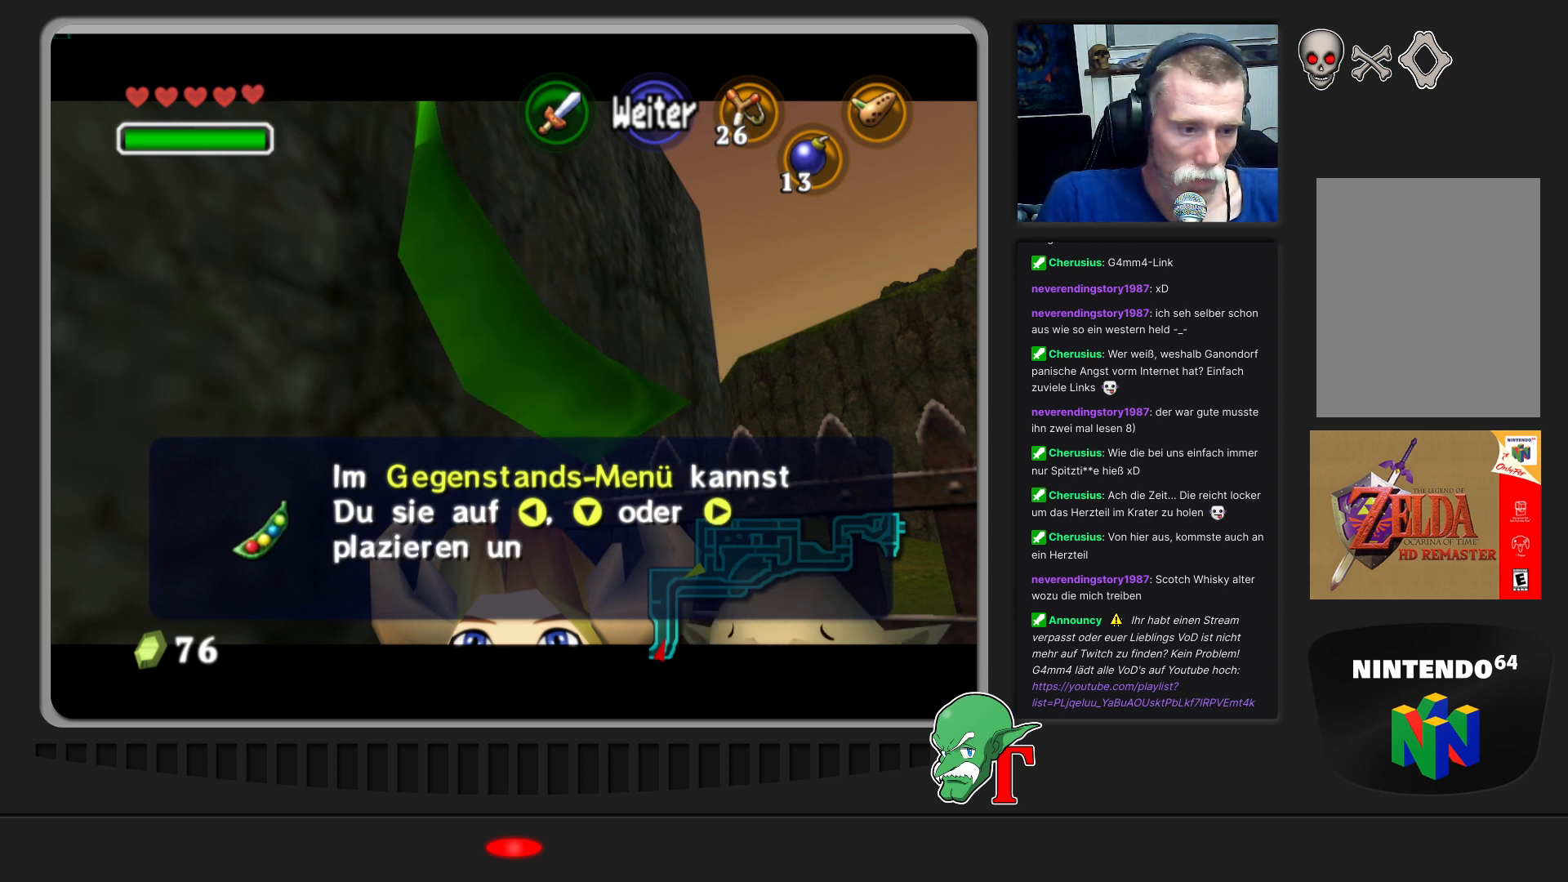
{"buttons": ["A"], "left_stick": "center", "events": [[67, "A", "down"], [233, "A", "up"], [433, "A", "down"]]}
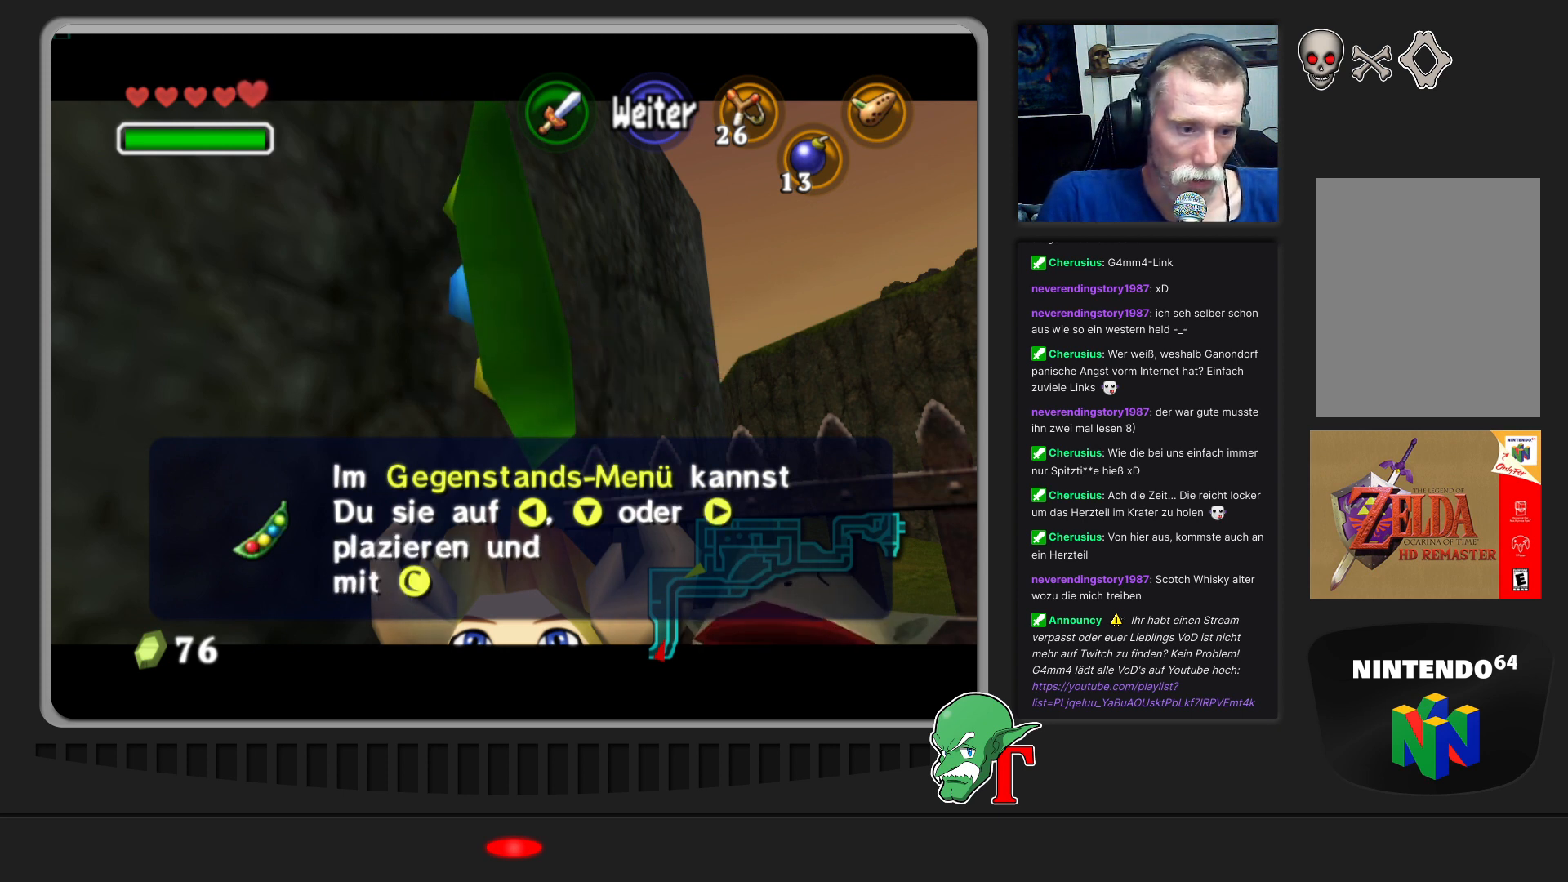
{"buttons": [], "left_stick": "center", "events": [[100, "A", "up"]]}
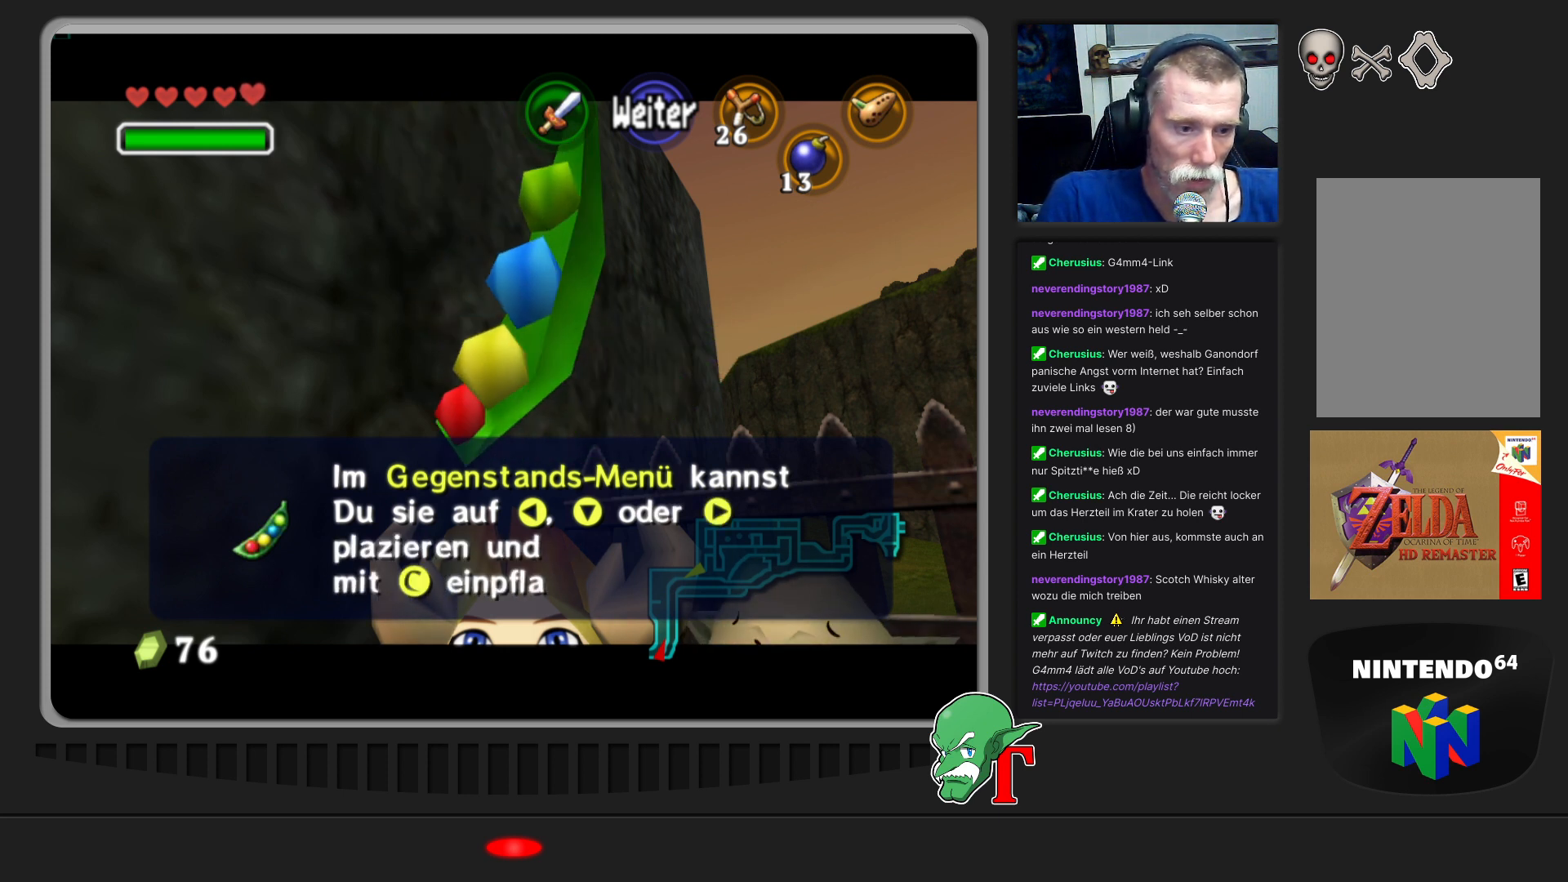
{"buttons": ["A"], "left_stick": "center", "events": [[67, "A", "down"], [233, "A", "up"], [500, "A", "down"]]}
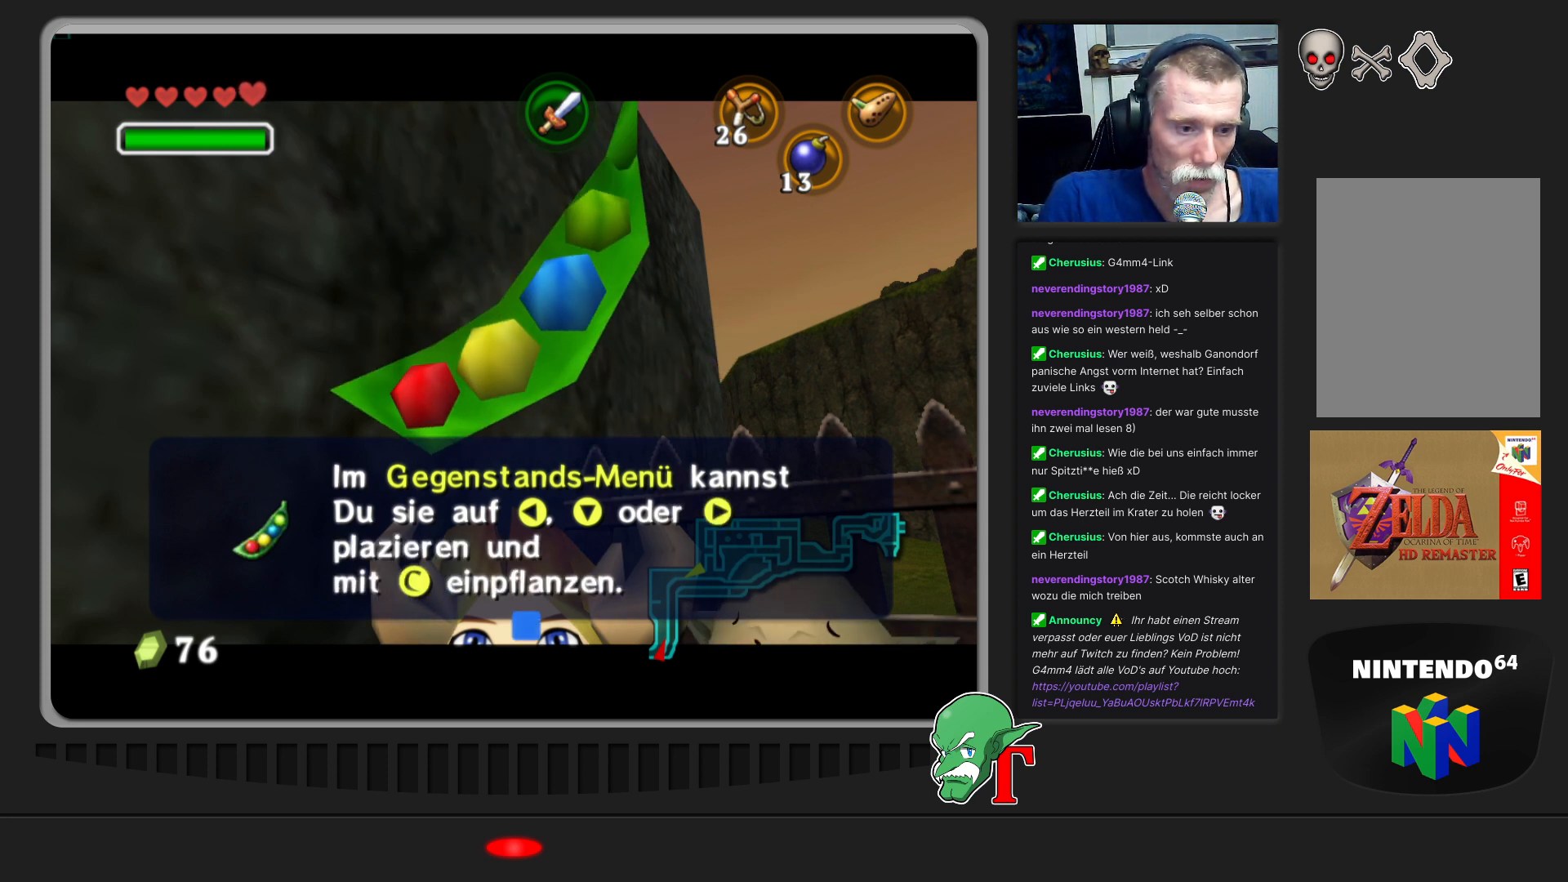
{"buttons": [], "left_stick": "center", "events": [[200, "A", "up"]]}
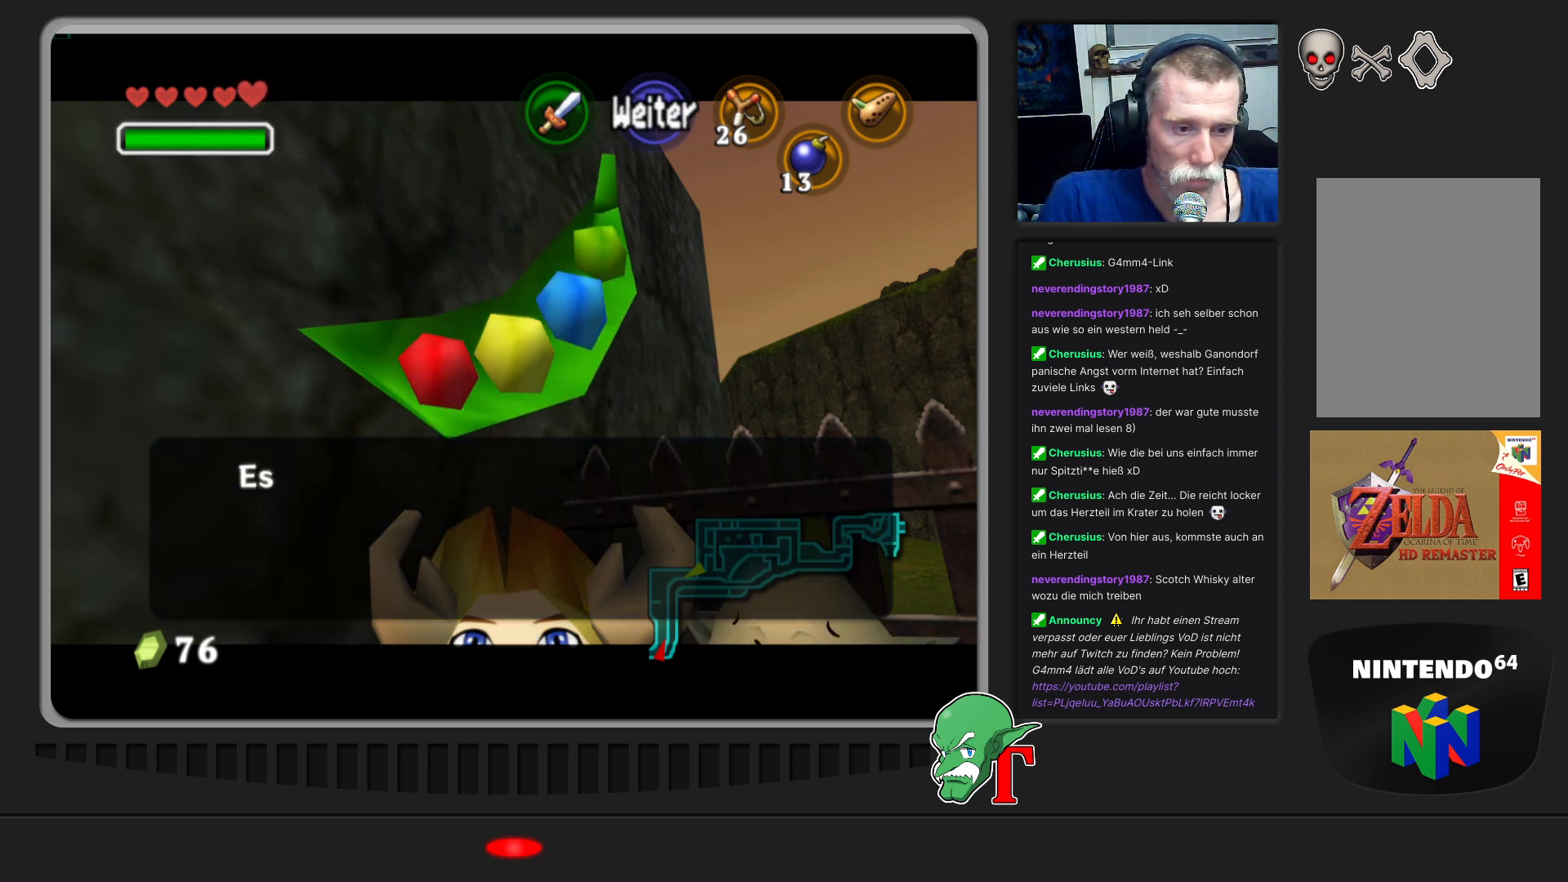
{"buttons": ["A"], "left_stick": "center", "events": [[367, "A", "down"]]}
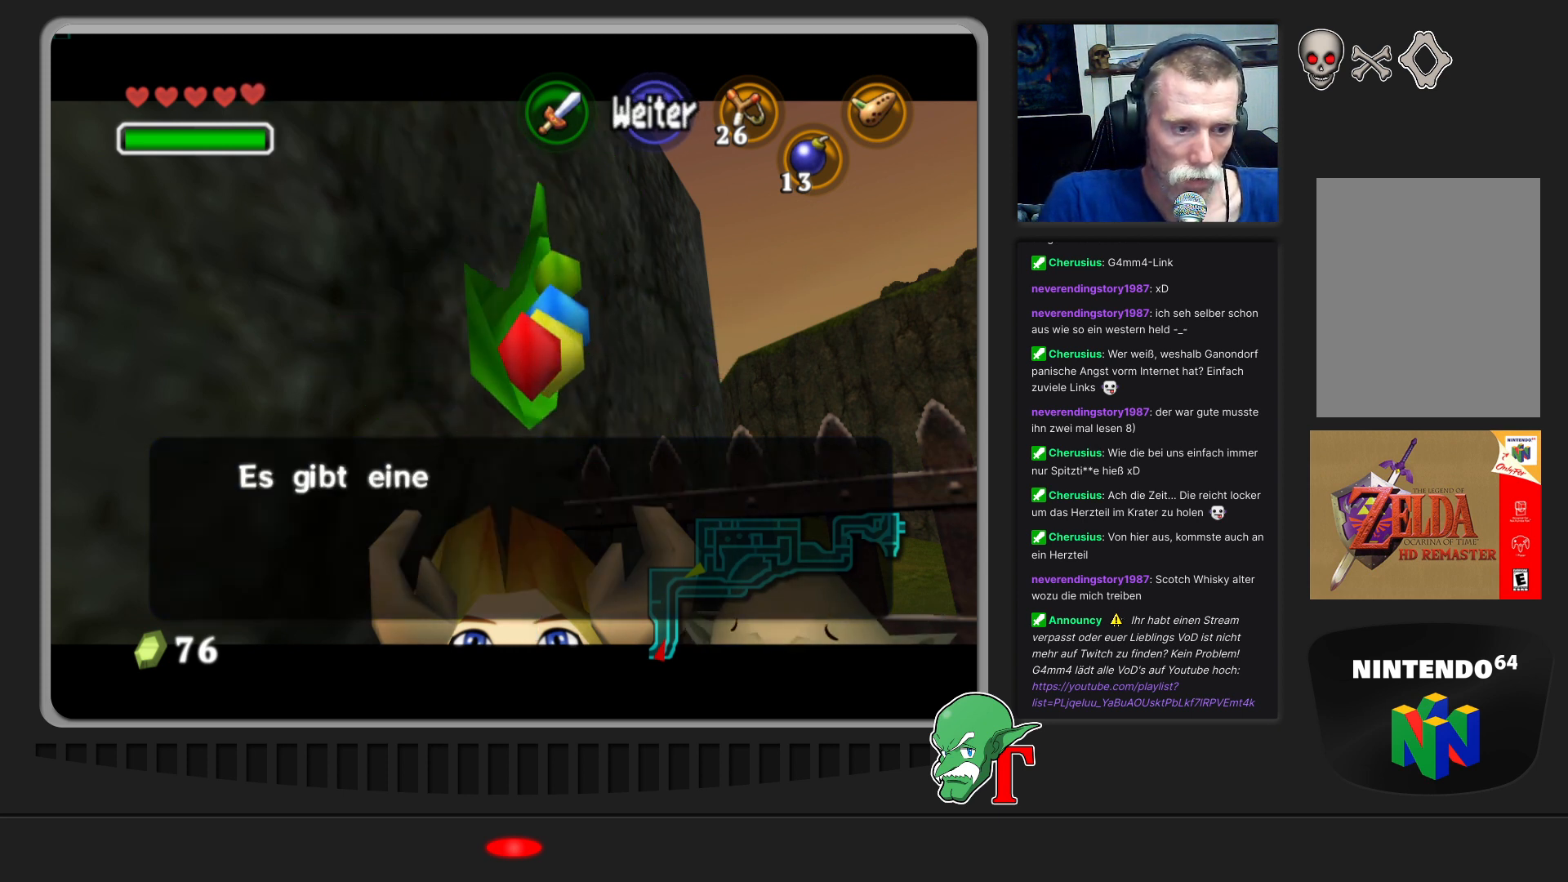
{"buttons": [], "left_stick": "center", "events": [[67, "A", "up"]]}
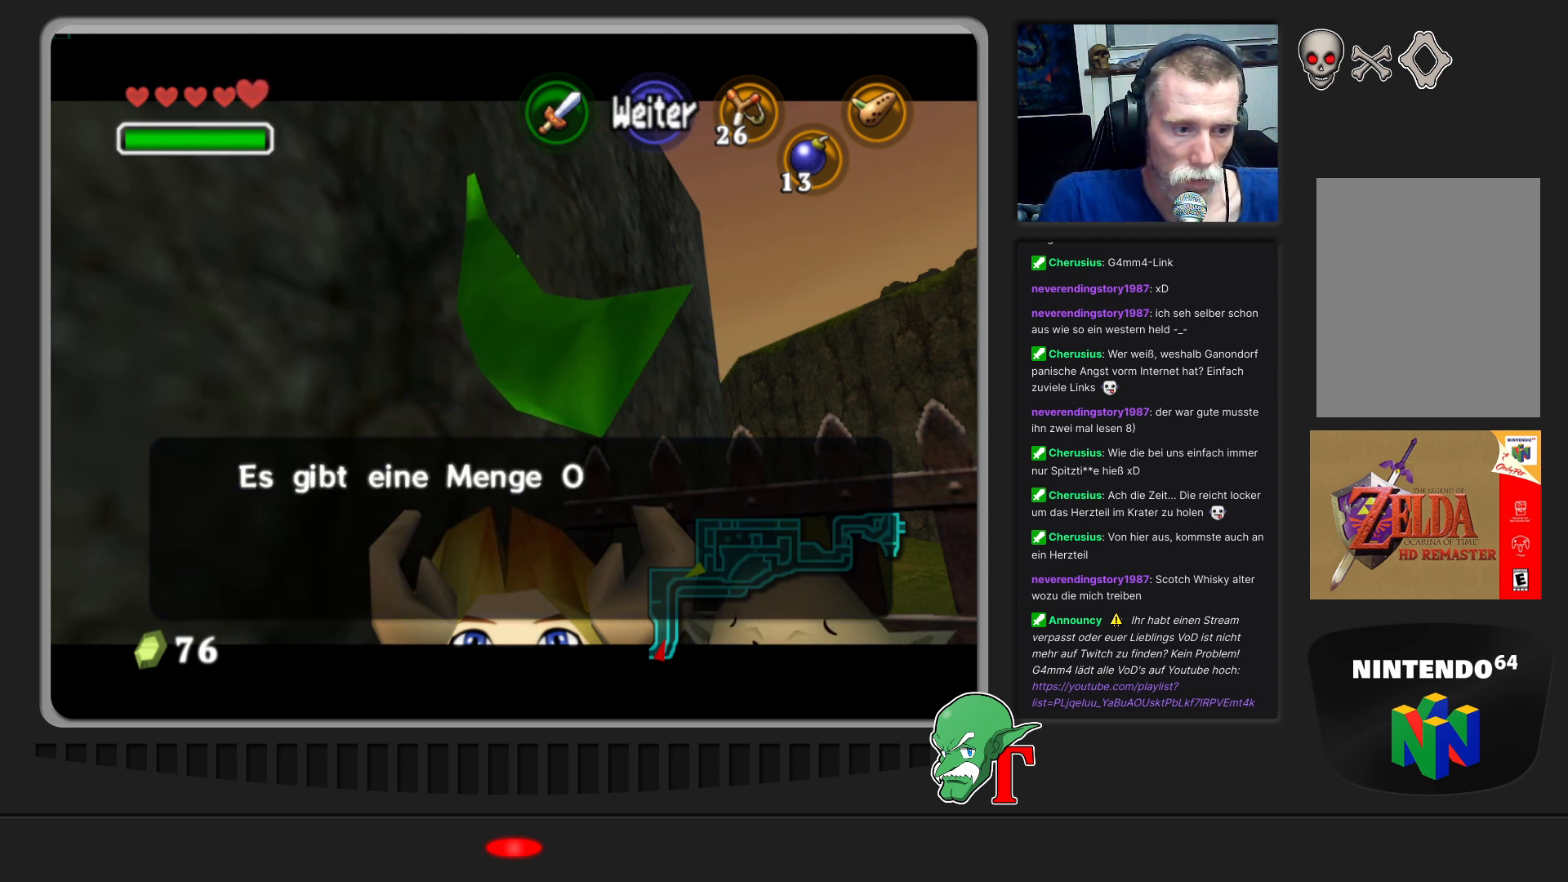
{"buttons": [], "left_stick": "center", "events": []}
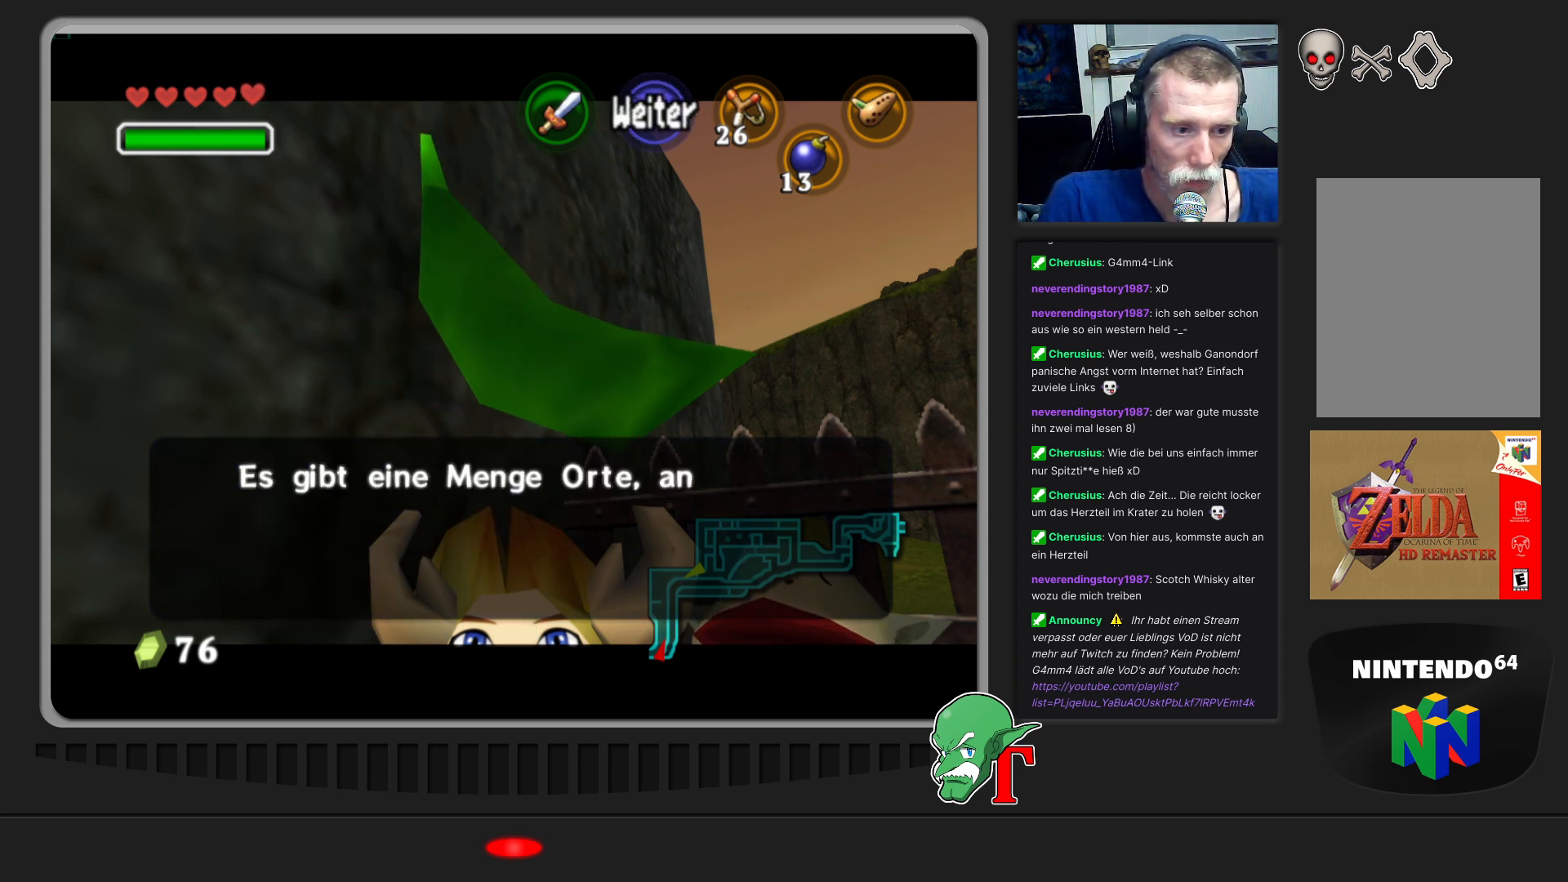
{"buttons": [], "left_stick": "center", "events": []}
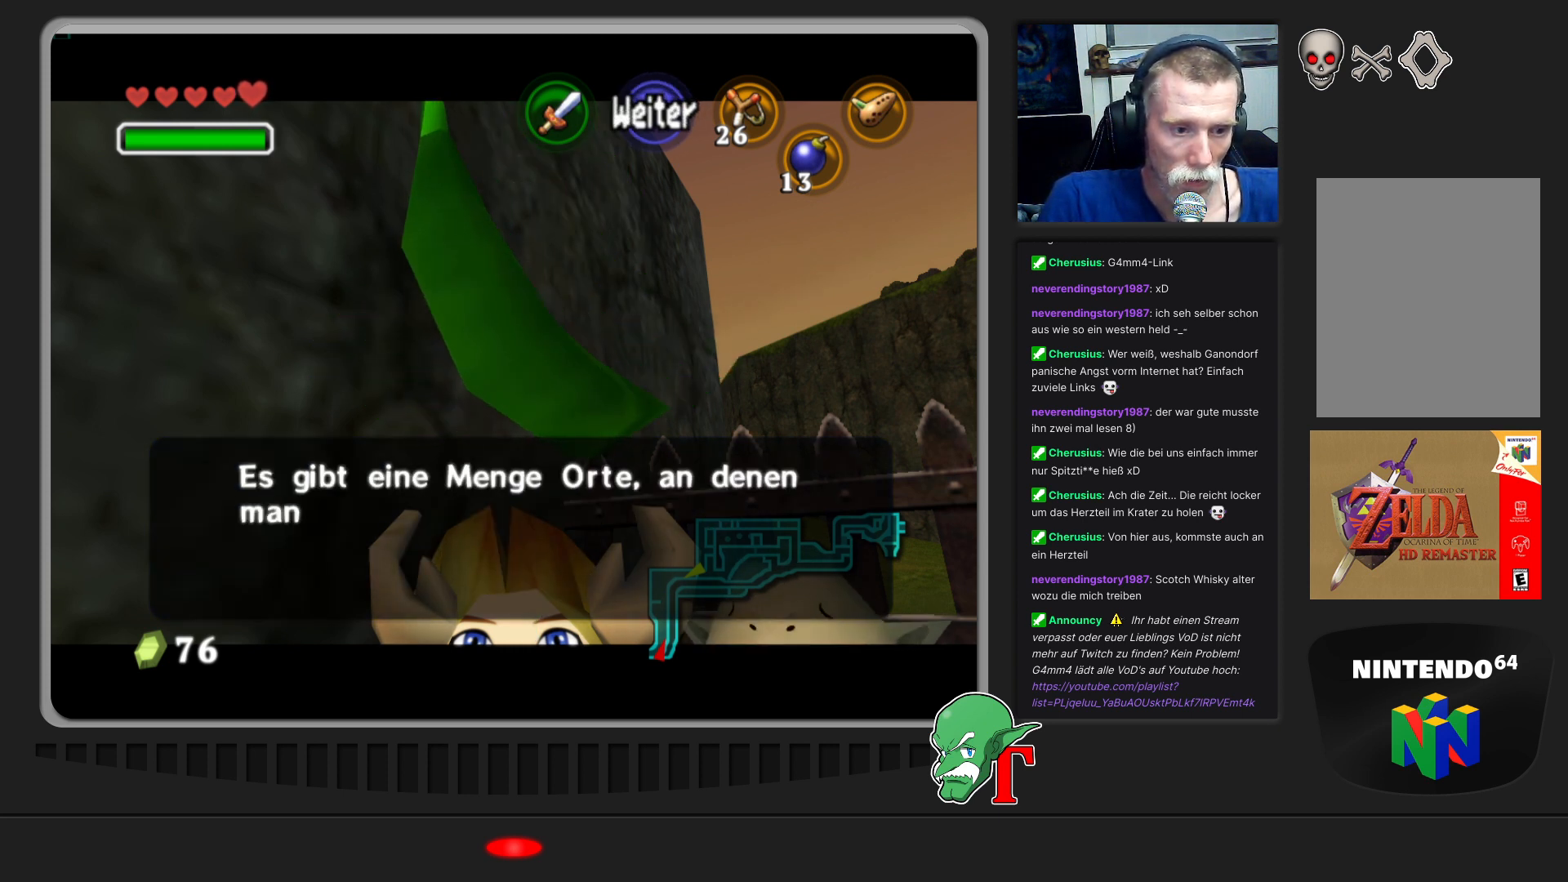
{"buttons": [], "left_stick": "center", "events": []}
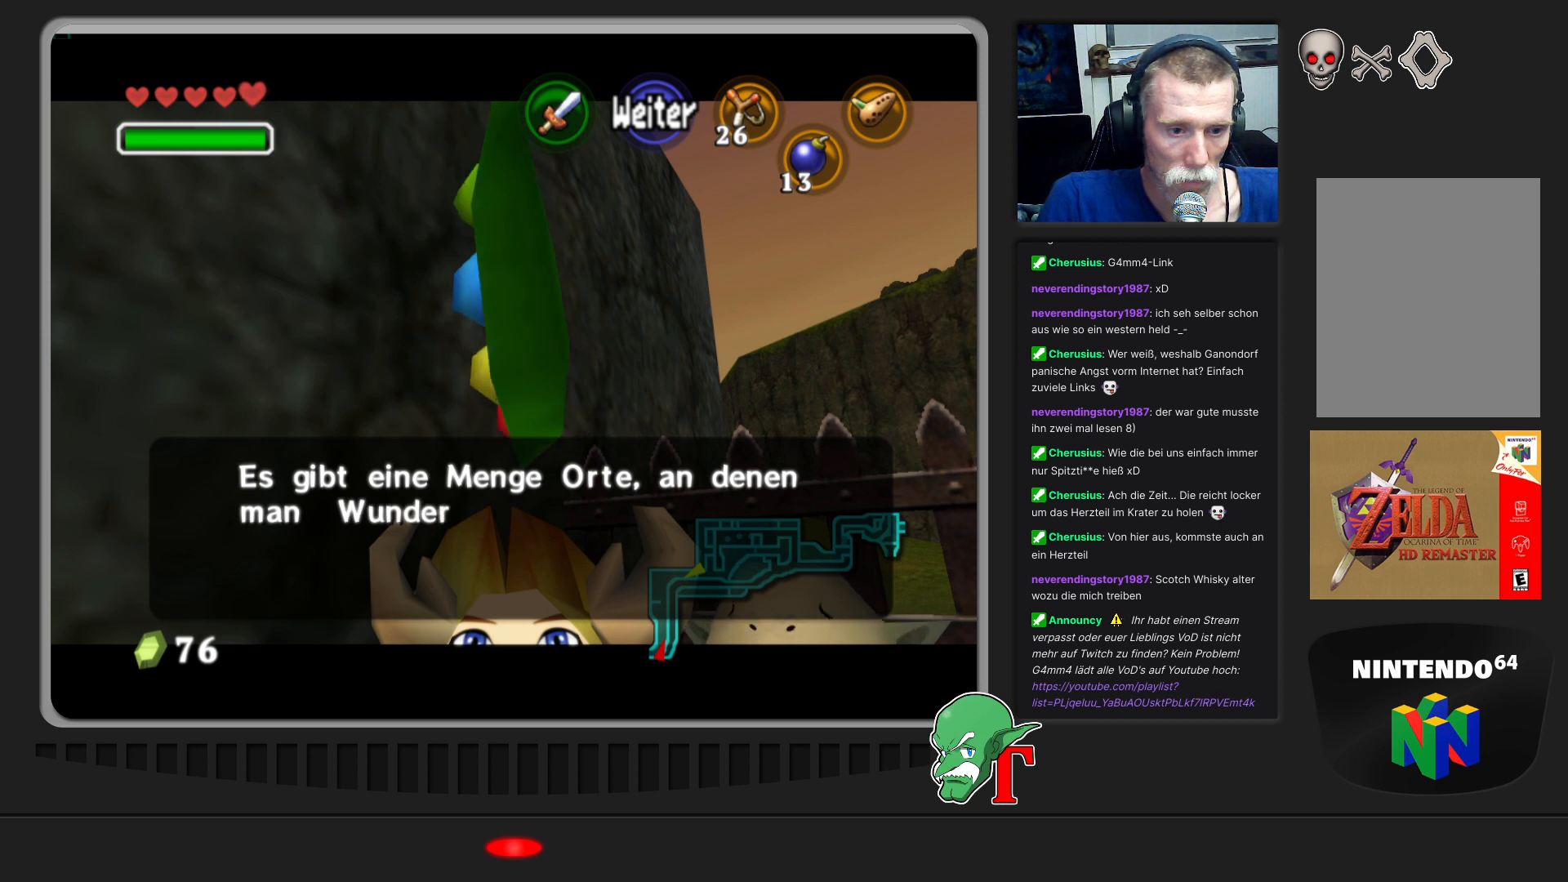
{"buttons": [], "left_stick": "center", "events": []}
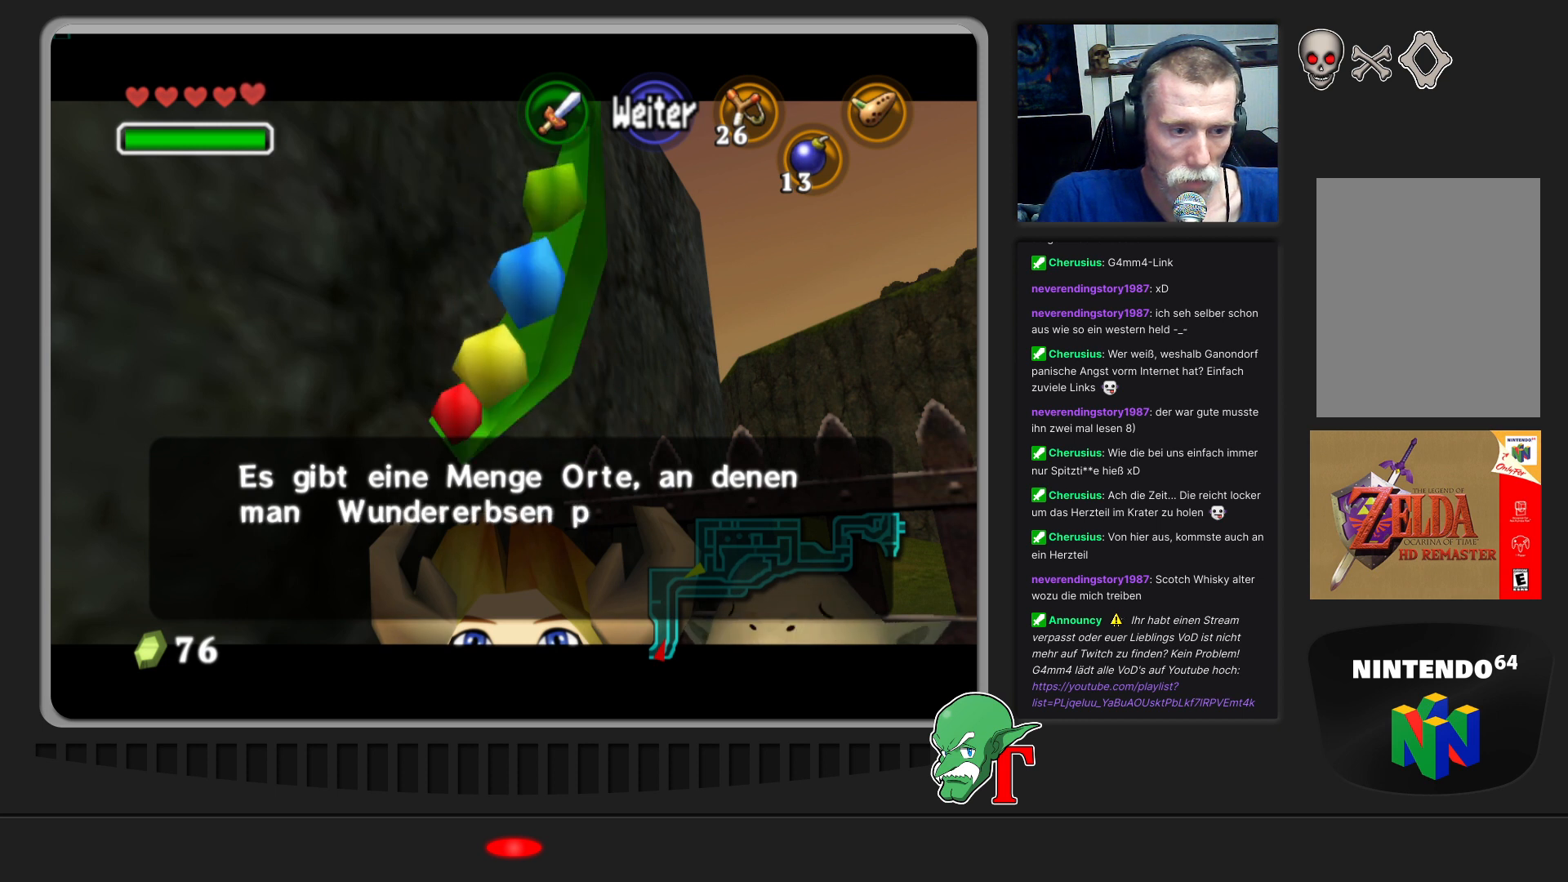
{"buttons": [], "left_stick": "center", "events": []}
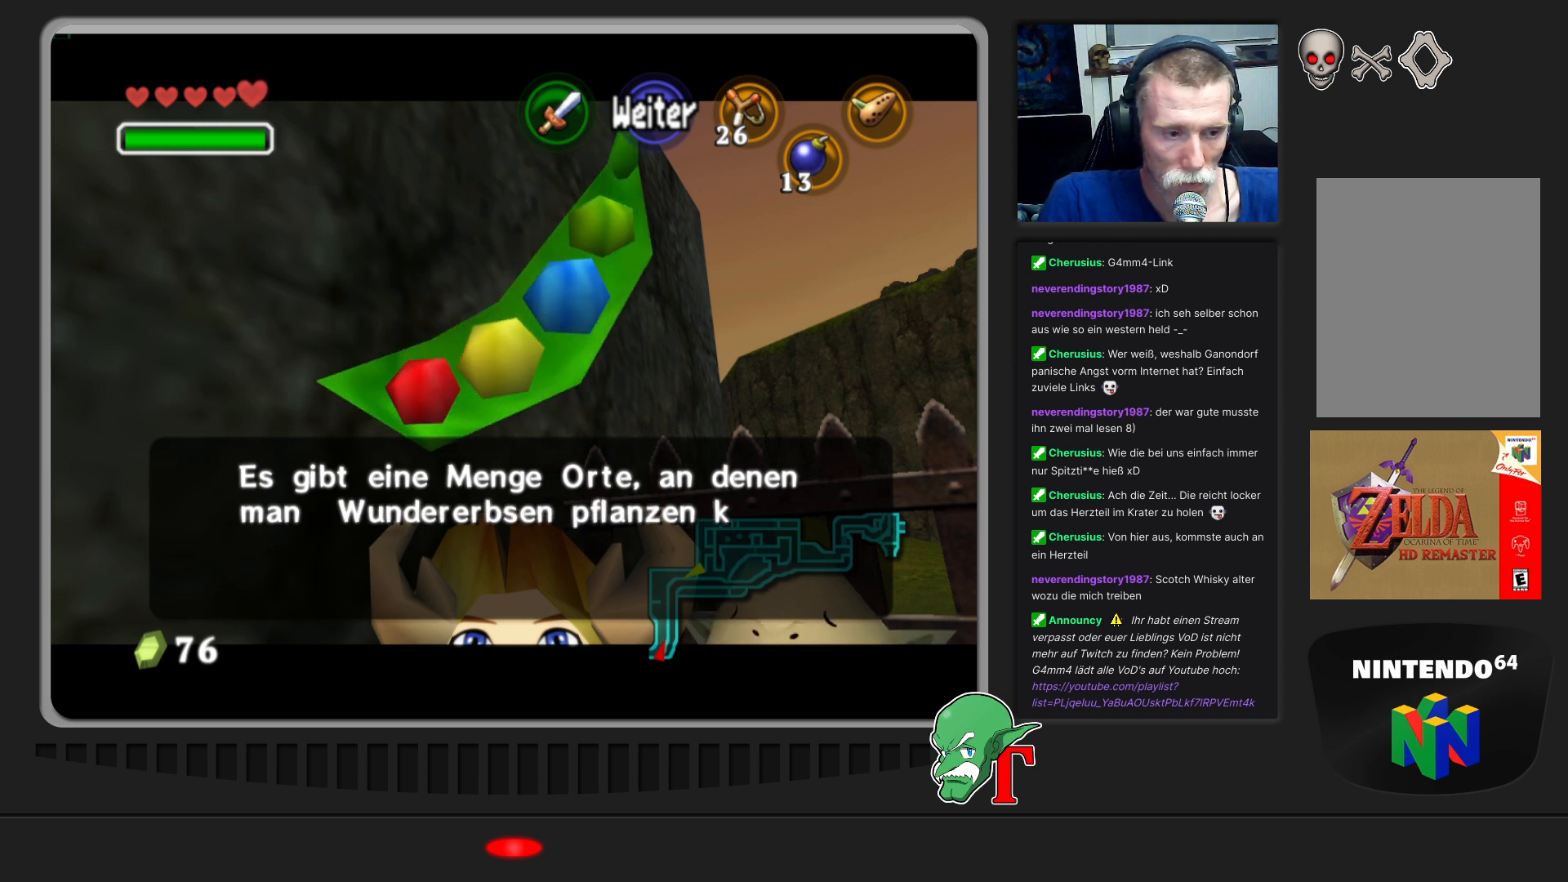
{"buttons": [], "left_stick": "center", "events": []}
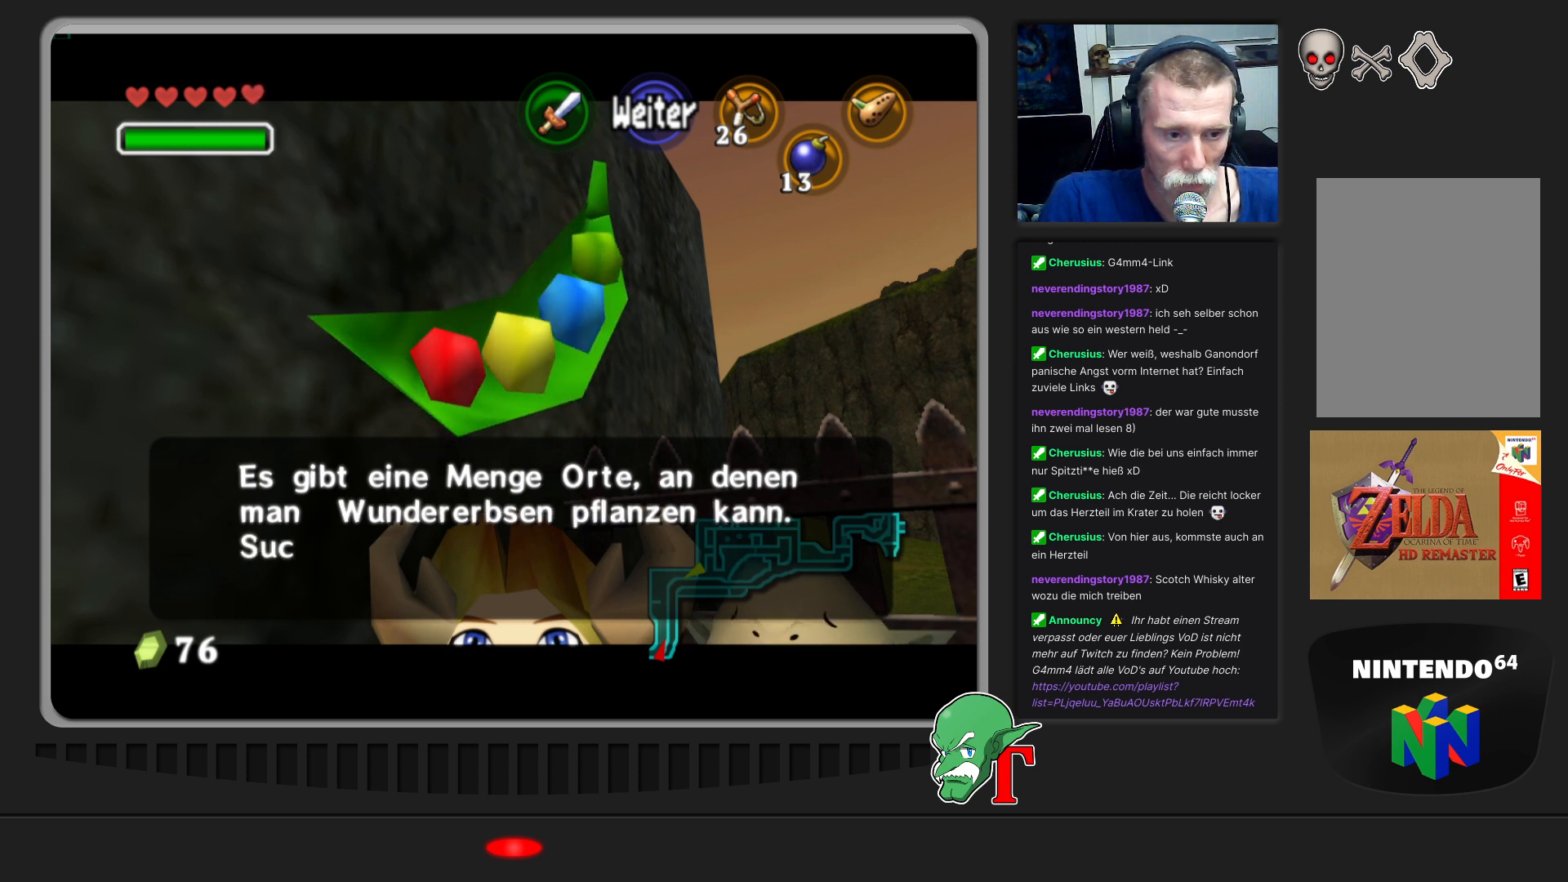
{"buttons": [], "left_stick": "center", "events": []}
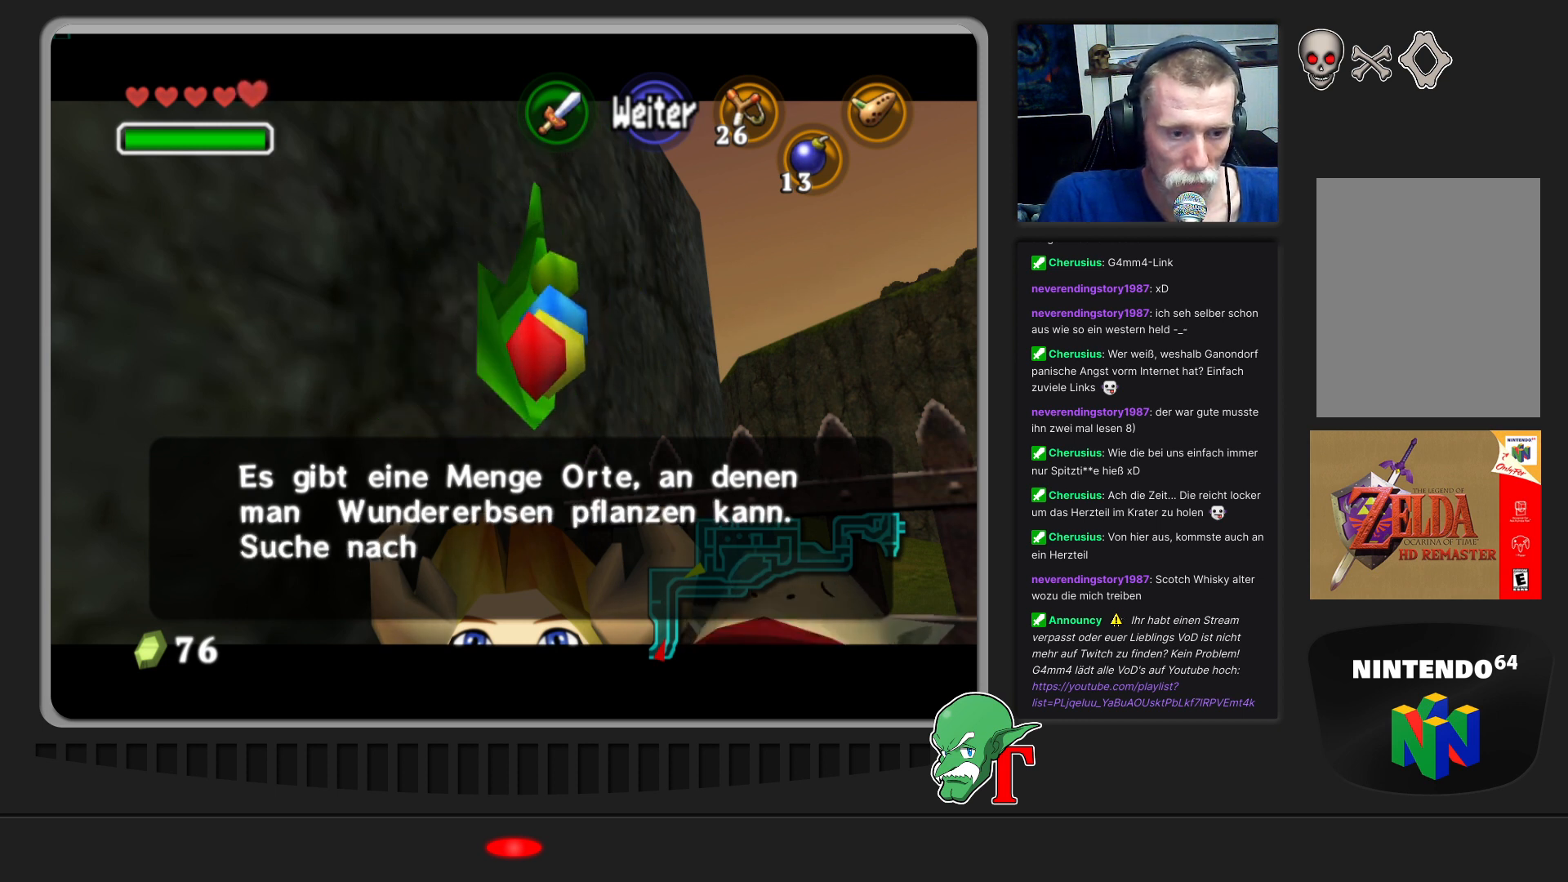
{"buttons": [], "left_stick": "center", "events": []}
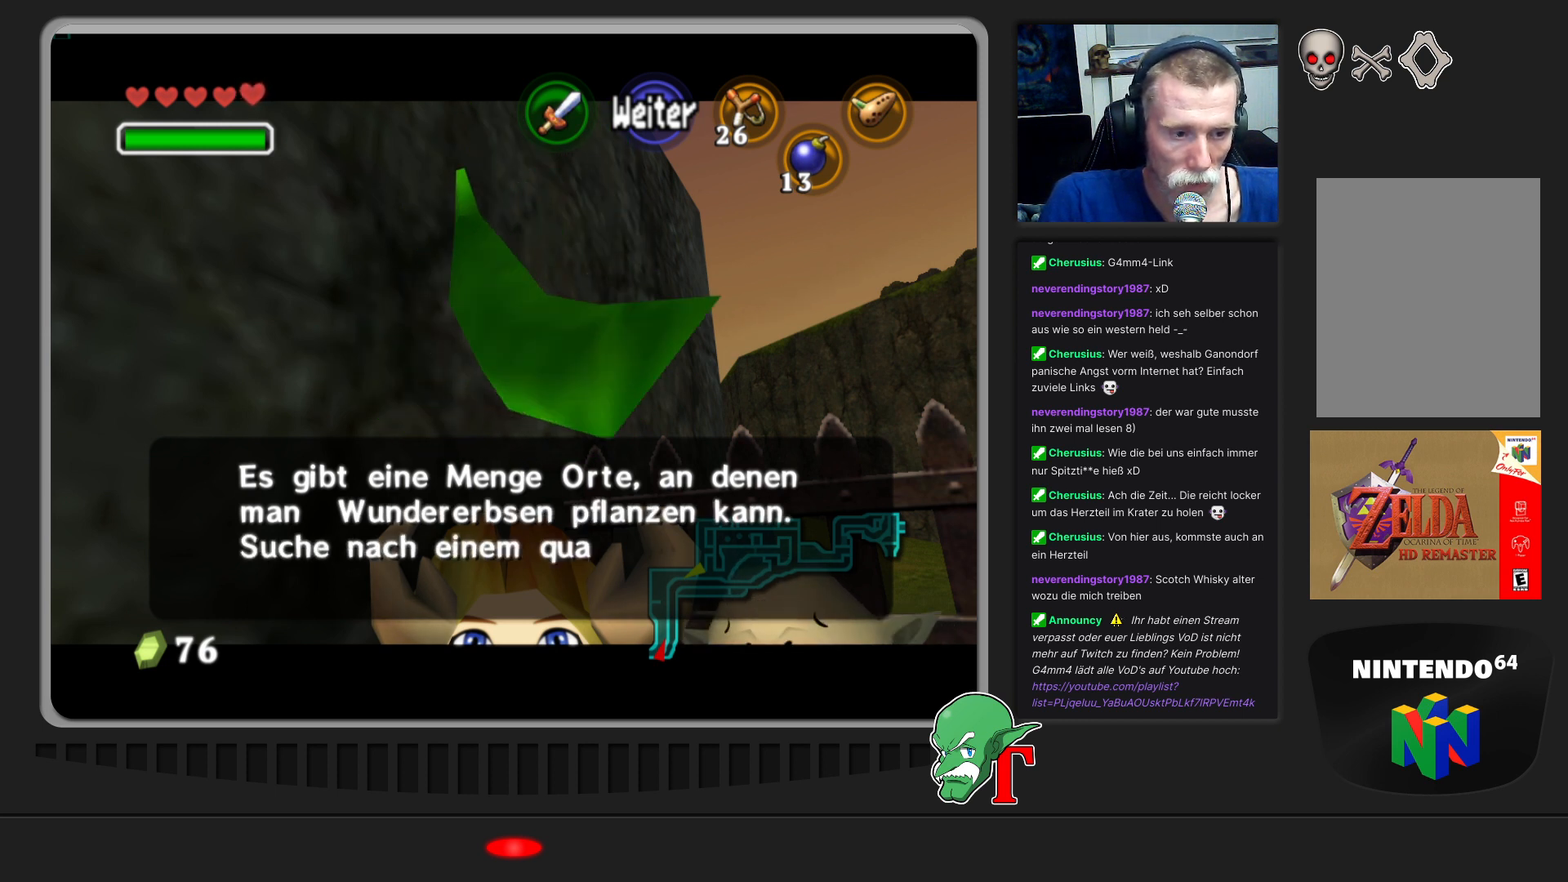
{"buttons": [], "left_stick": "center", "events": [[167, "A", "down"], [433, "A", "up"]]}
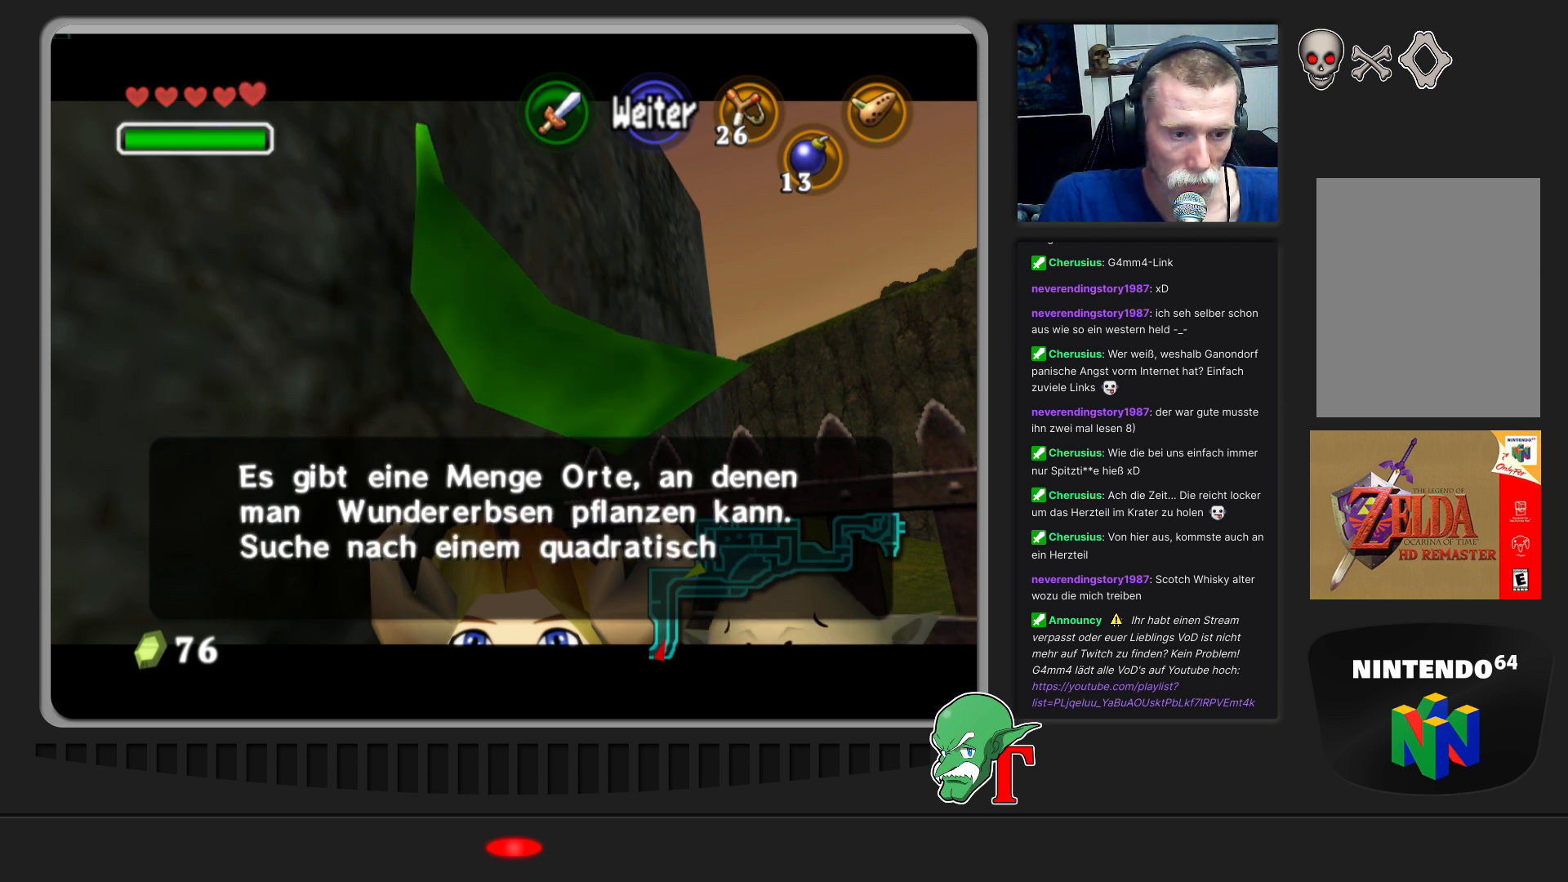
{"buttons": [], "left_stick": "center", "events": []}
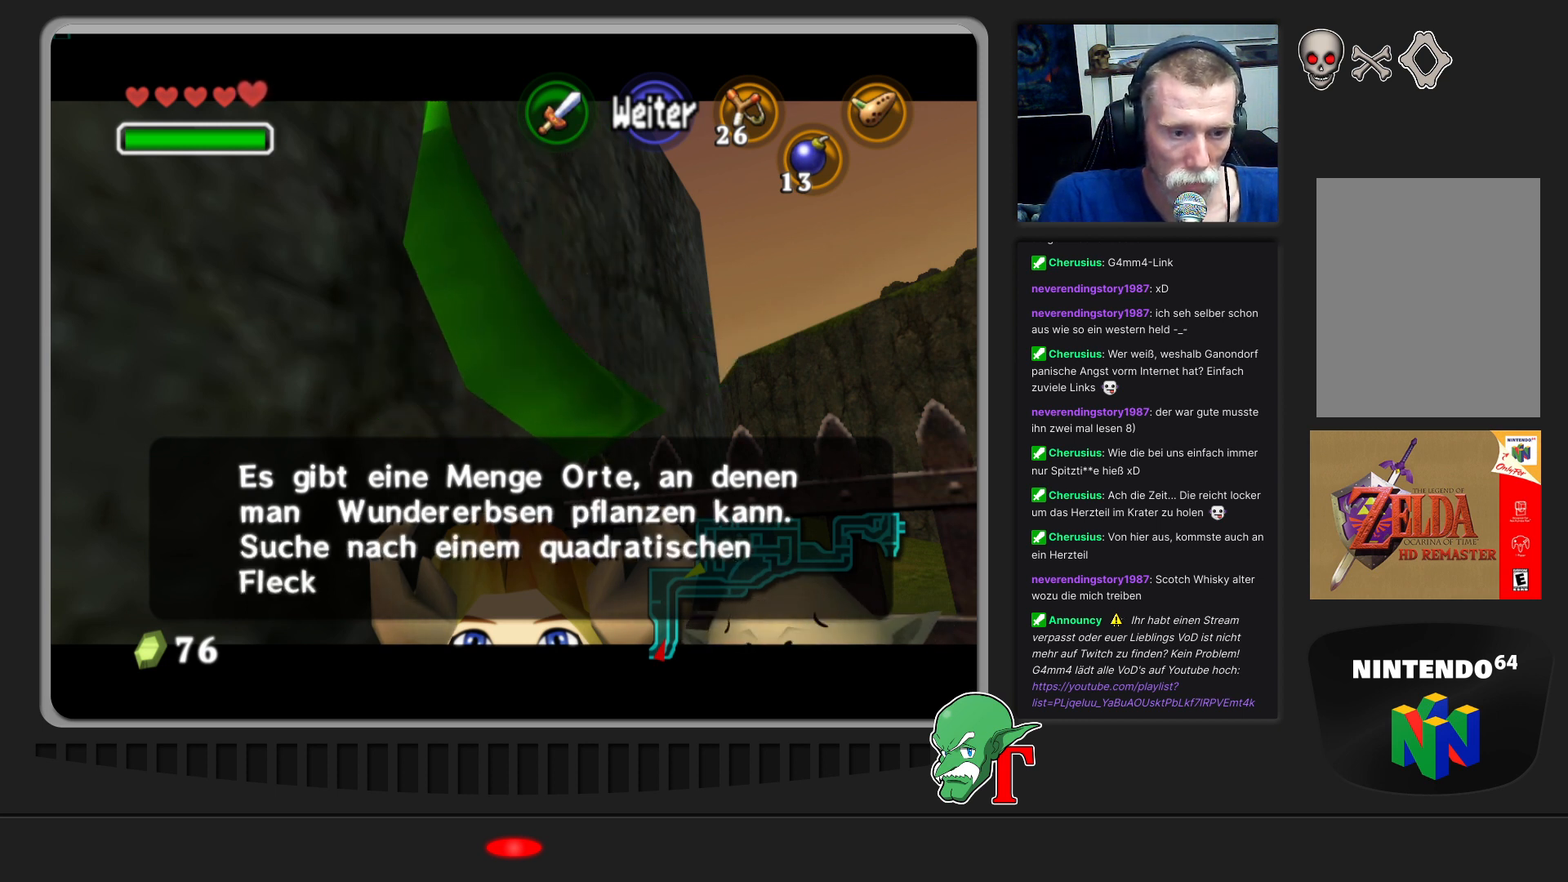
{"buttons": [], "left_stick": "center", "events": []}
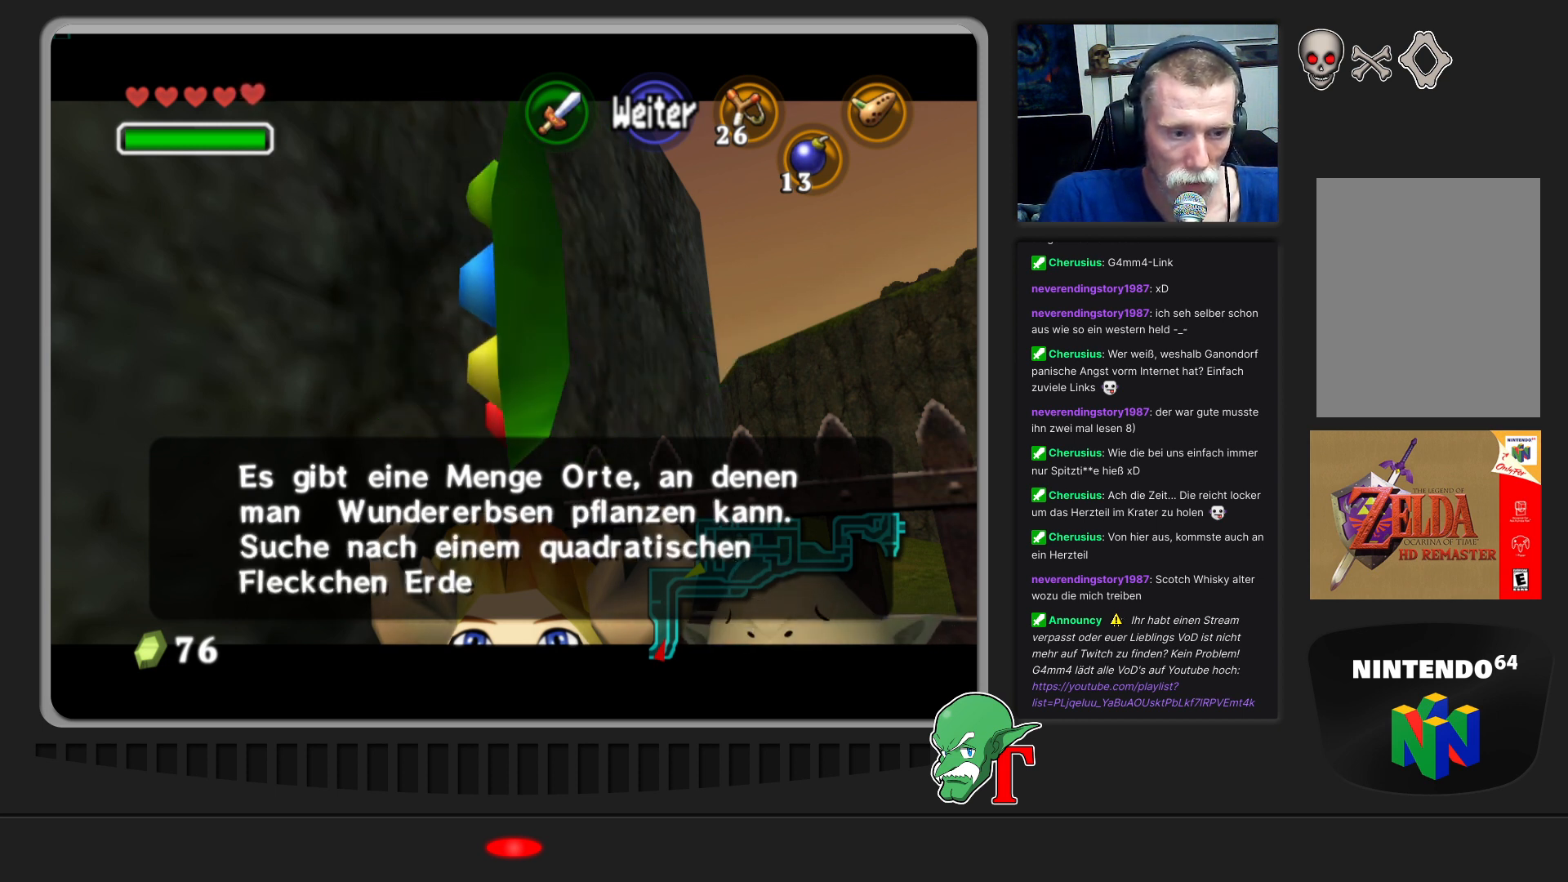
{"buttons": [], "left_stick": "center", "events": []}
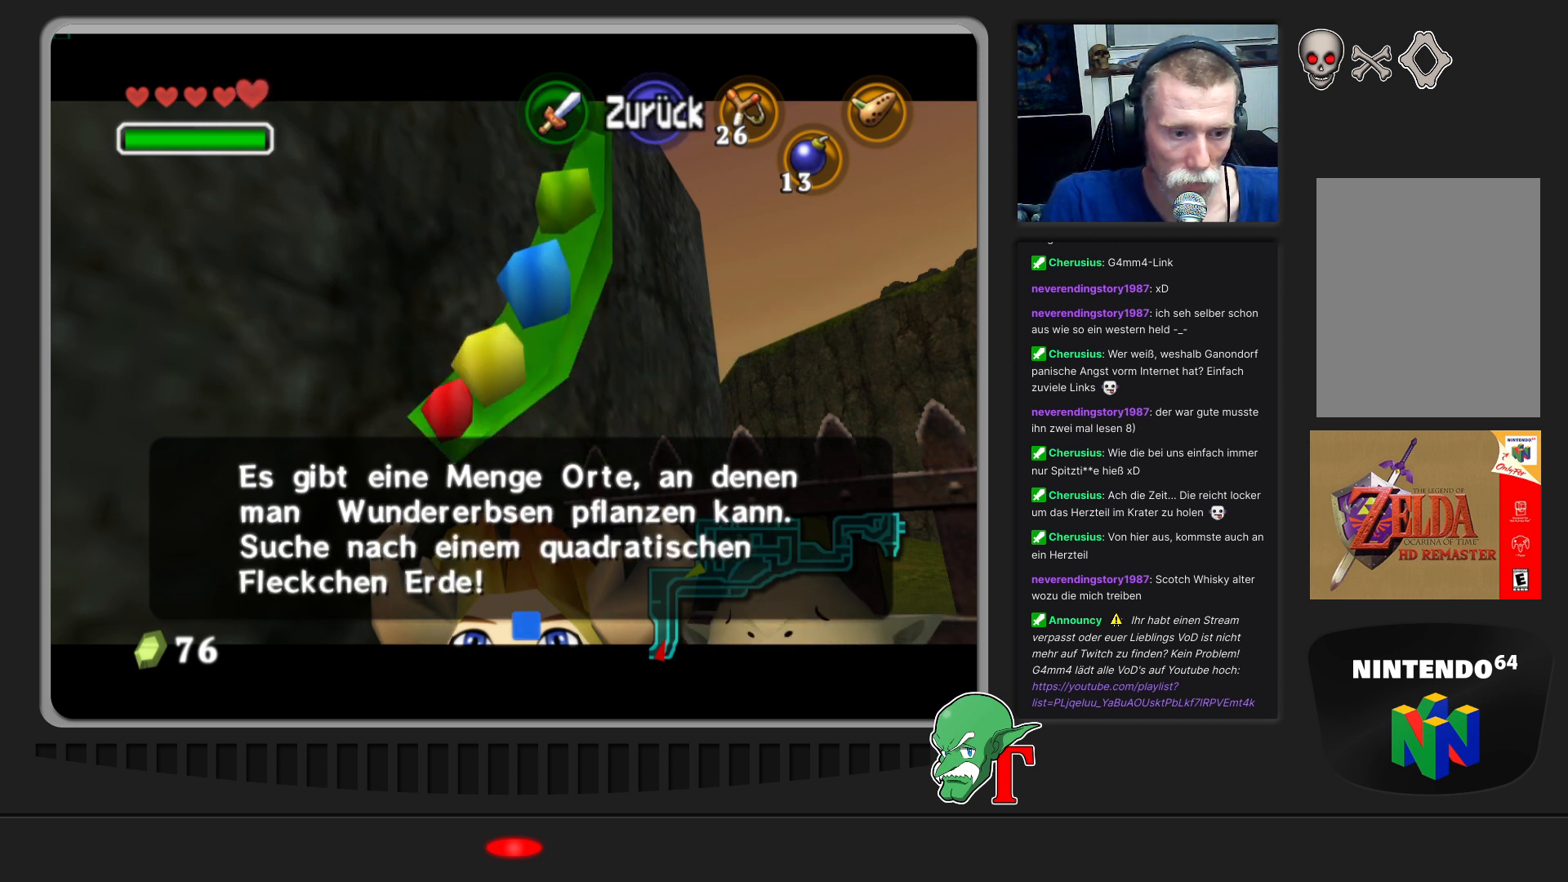
{"buttons": [], "left_stick": "center", "events": [[33, "A", "down"], [167, "A", "up"]]}
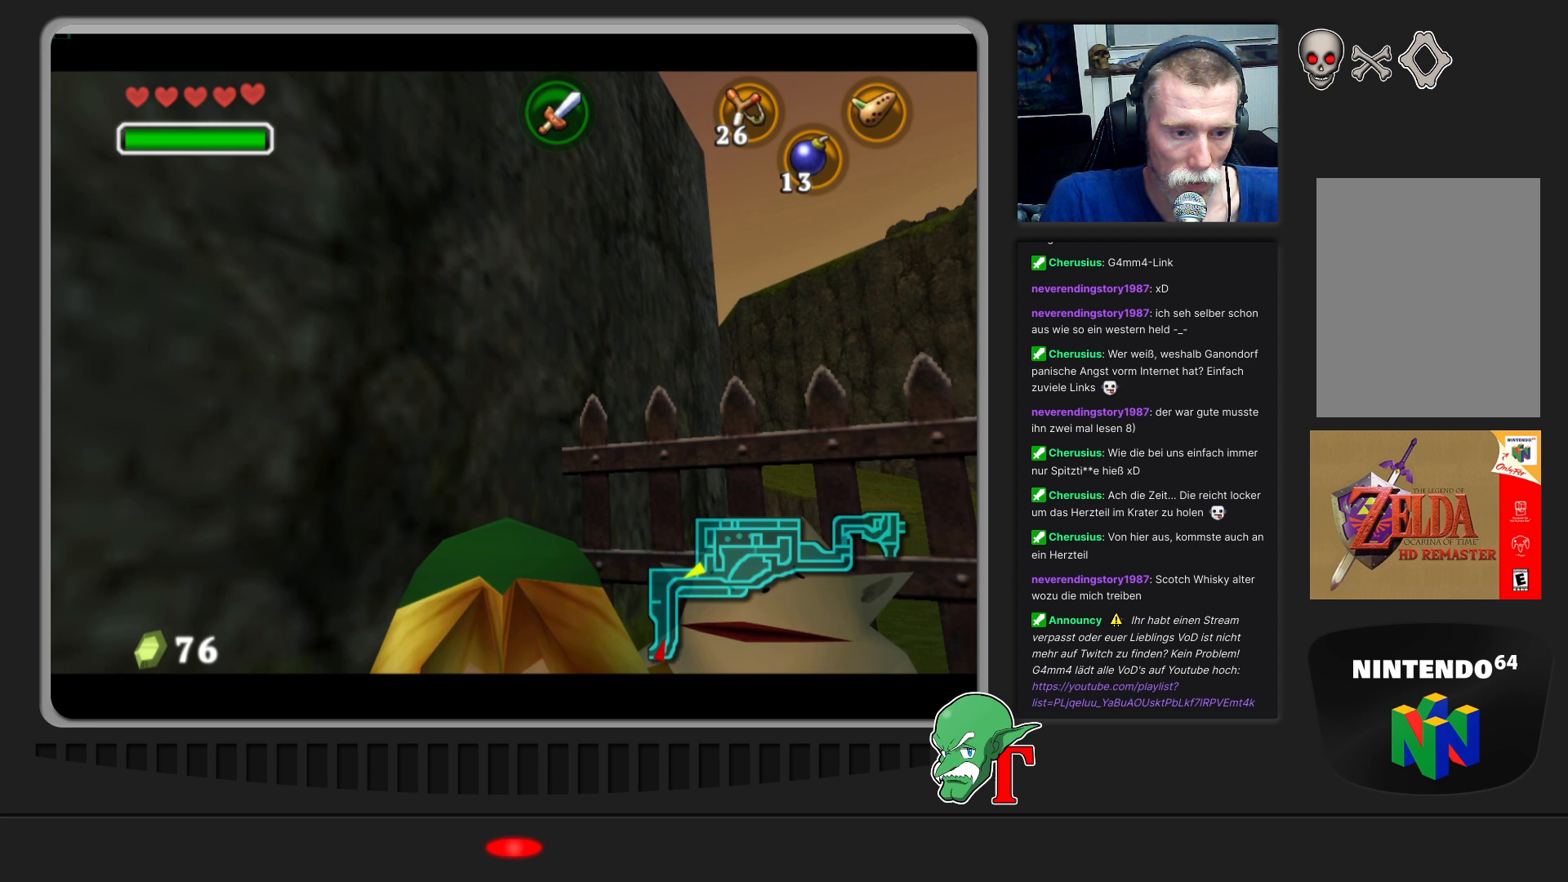
{"buttons": [], "left_stick": "center", "events": []}
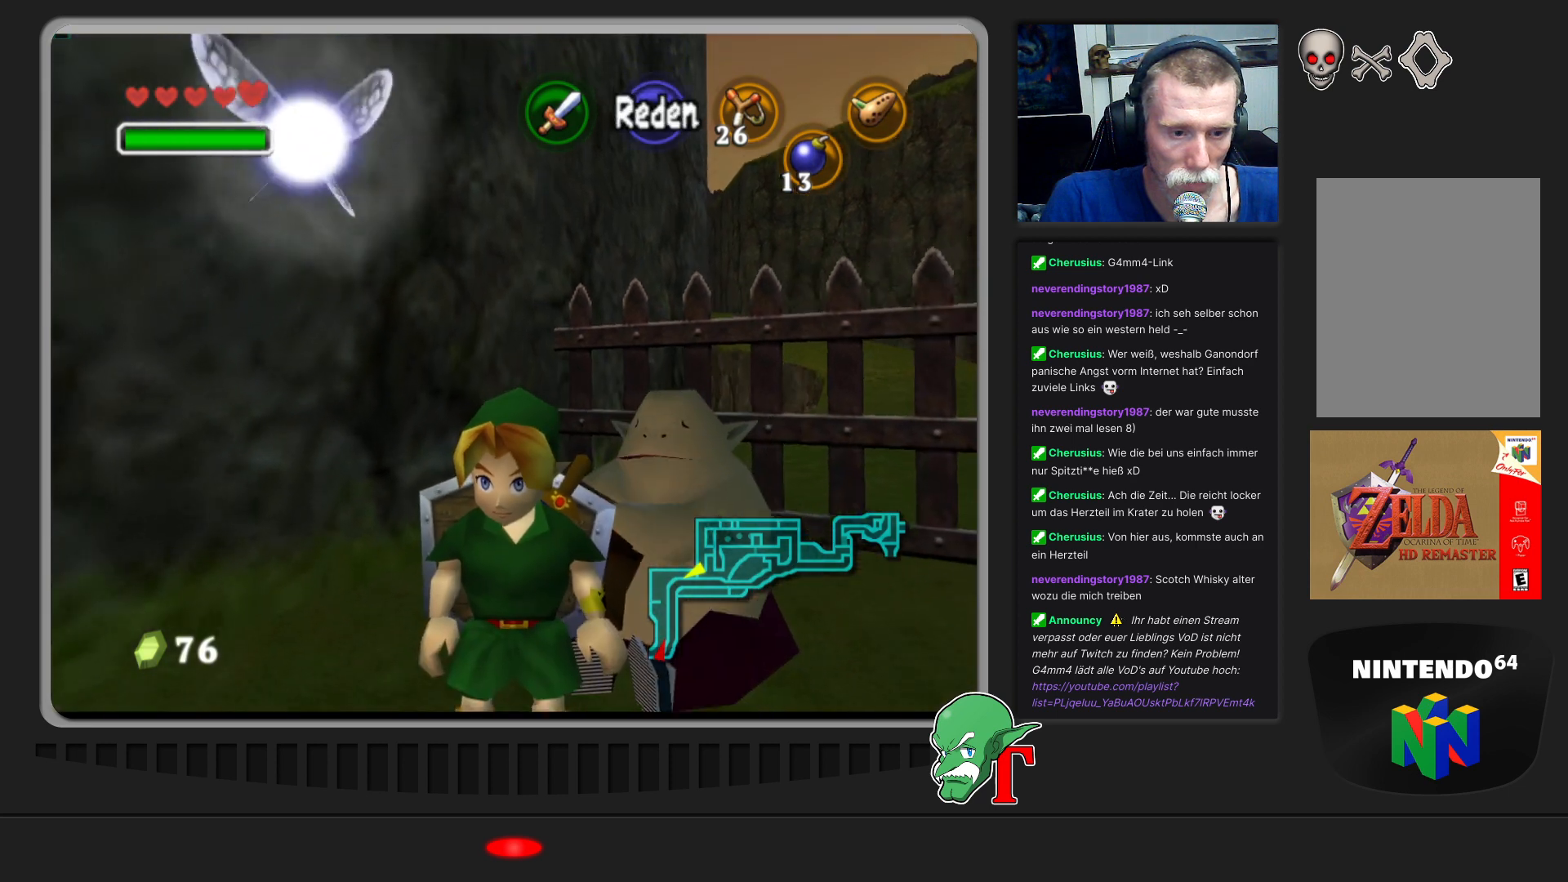
{"buttons": [], "left_stick": "up-right", "events": [[400, "left_stick", "up-right"]]}